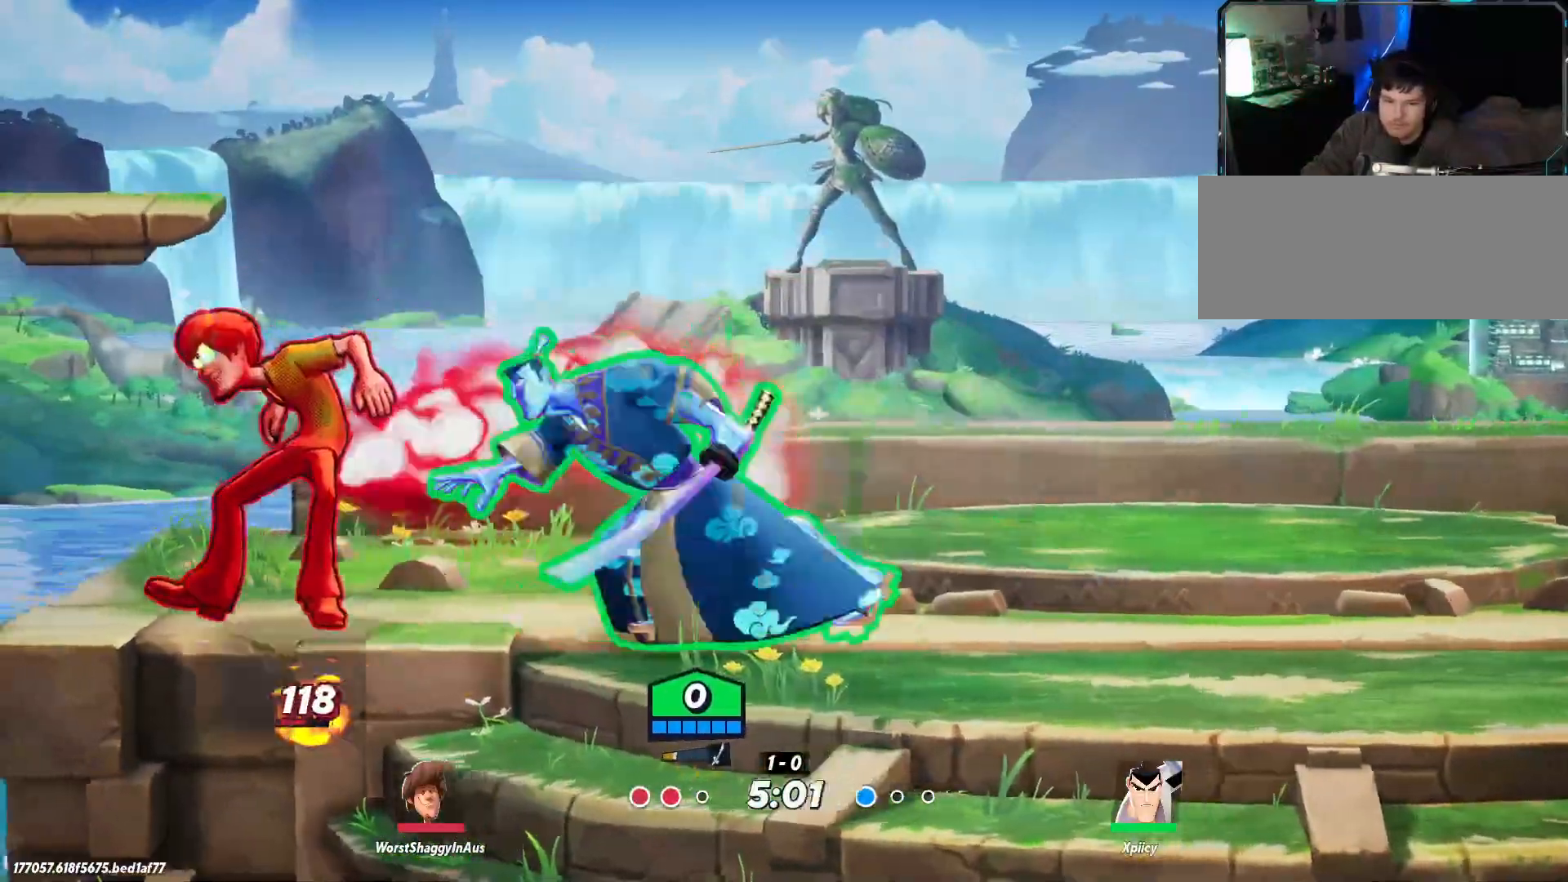
Gameplay with keyboard; each line is a JSON object with the keys held at the frame after it. "events" lists presses ("down") and releases ("up") of ".", "/", "0", "1", "2", "3", "4", "5", "6", "7", "8", "9", "a", "alt_l", "alt_r", "b", "backslash", "backspace", "c", "caps_lock", "comma", "ctrl_l", "ctrl_r", "d", "e", "equals", "f", "g", "h", "i", "j", "k", "l", "lbracket", "m", "minus", "n", "o", "p", "q", "quote", "r", "rbracket", "return", "s", "semicolon", "shift_l", "shift_r", "space", "super", "t", "tab", "tilde", "u", "v", "w", "x", "y" and "z" between this image and that frame as [ms after this image, input, new state], when the widget could be followed in between. No other keys are recorded. Mouse input is not recorded.
{"keys": ["a"], "events": [[334, "w", "up"]]}
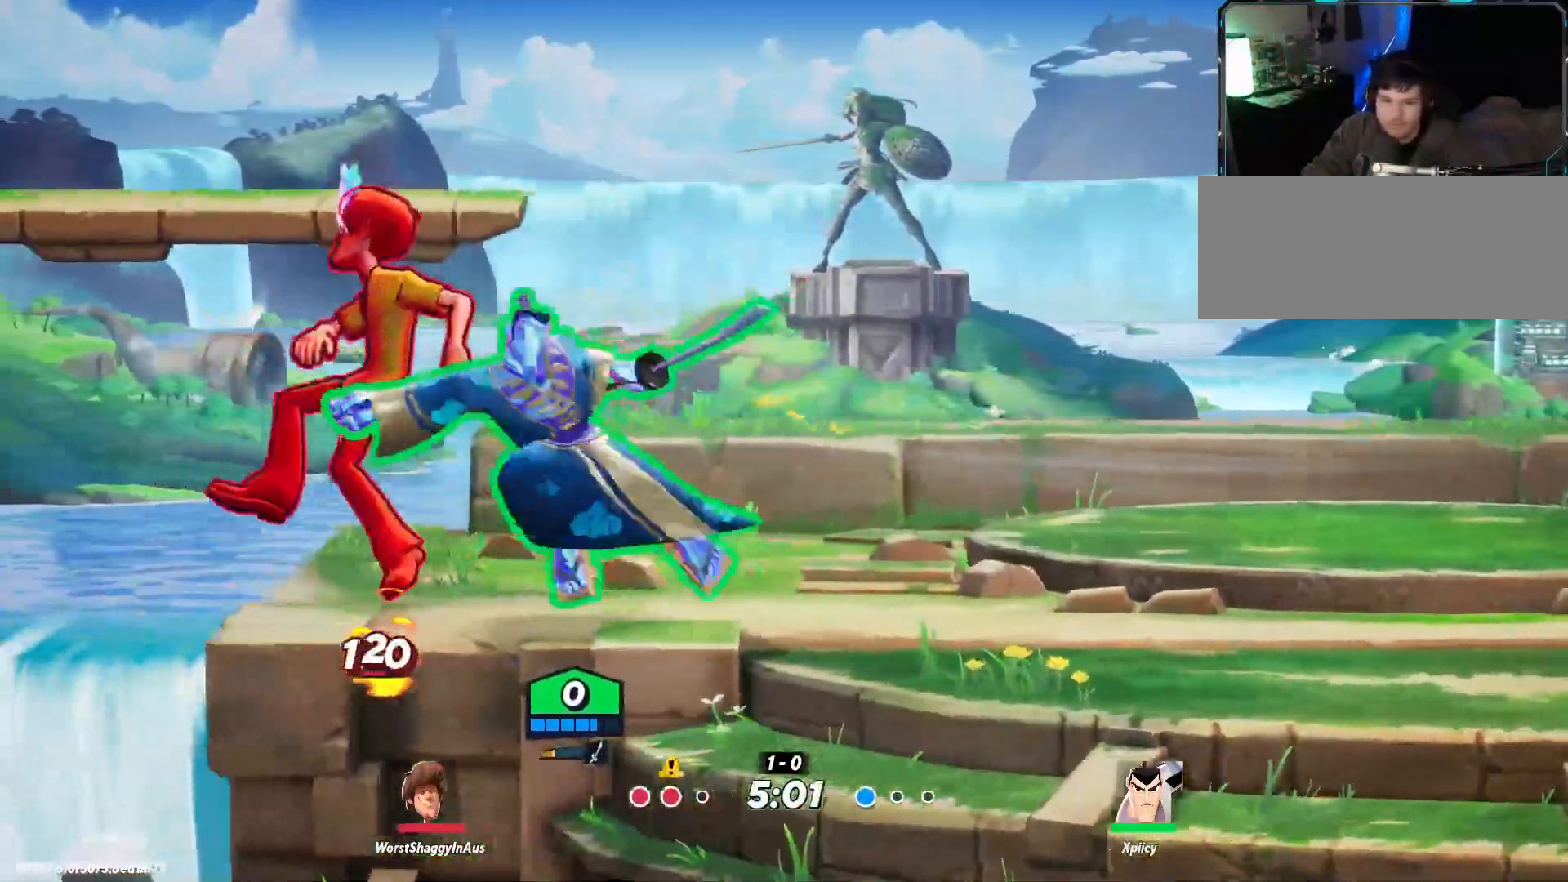
{"keys": ["d"], "events": [[334, "a", "up"], [467, "d", "down"]]}
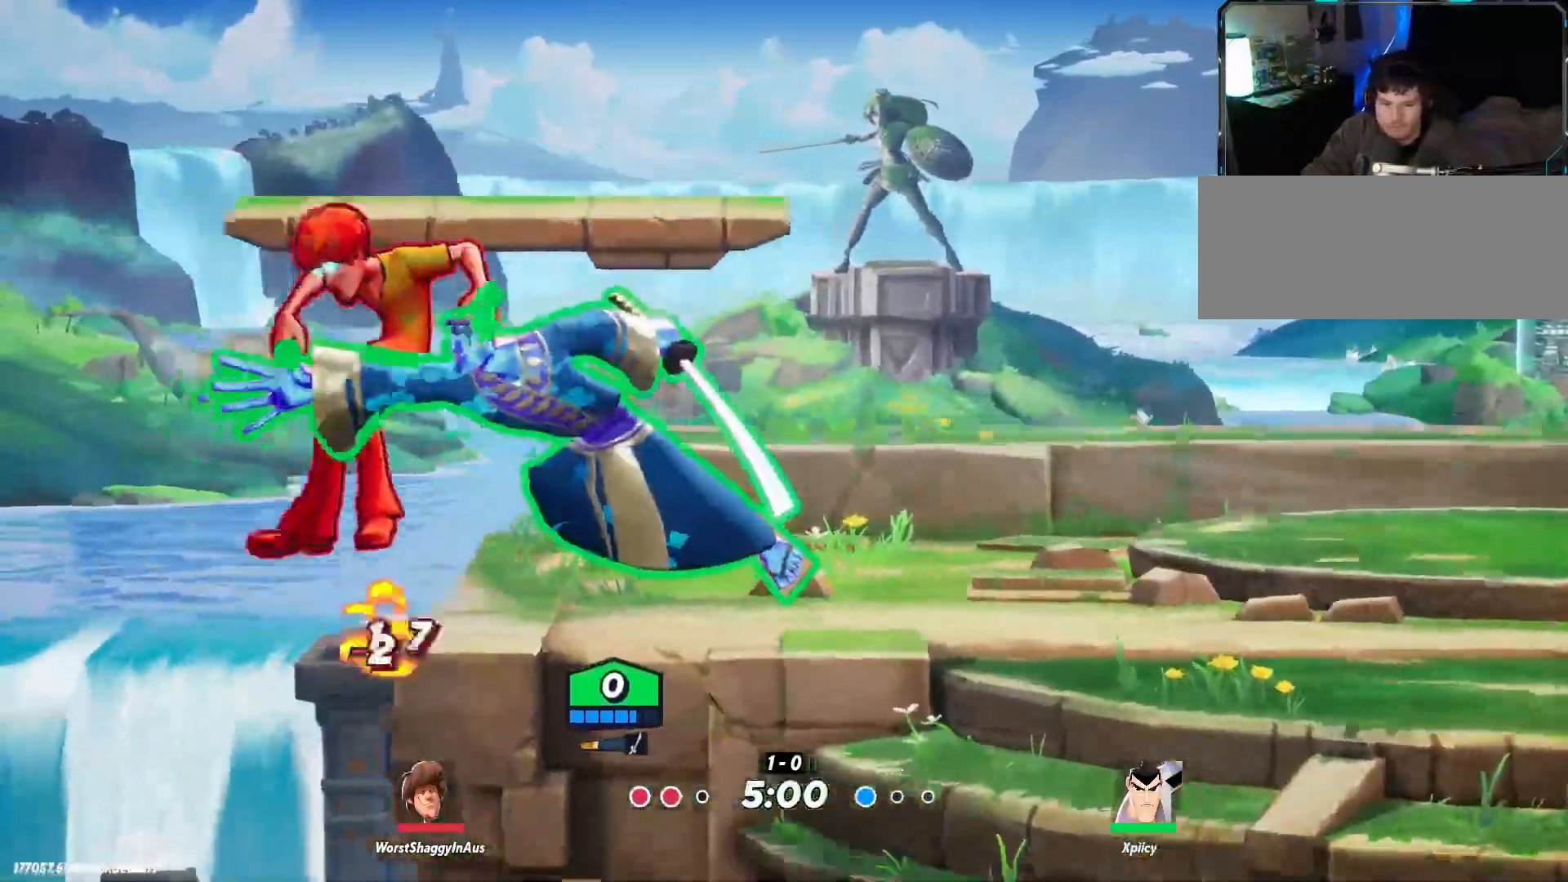
{"keys": ["d"], "events": []}
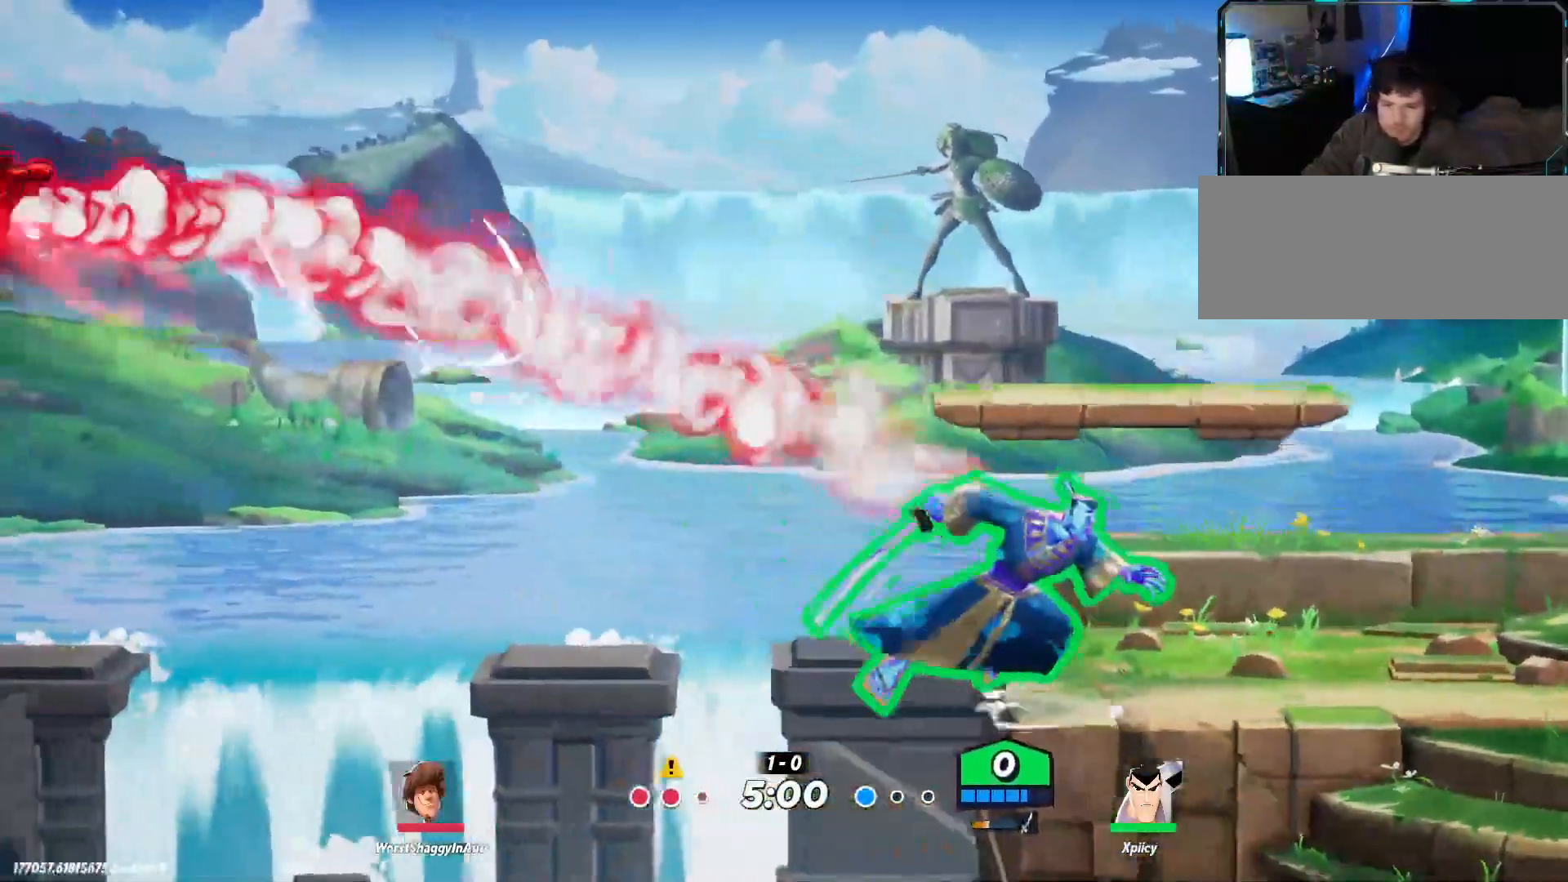
{"keys": ["a", "s"], "events": [[17, "space", "down"], [167, "space", "up"], [250, "s", "down"], [334, "d", "up"], [434, "a", "down"]]}
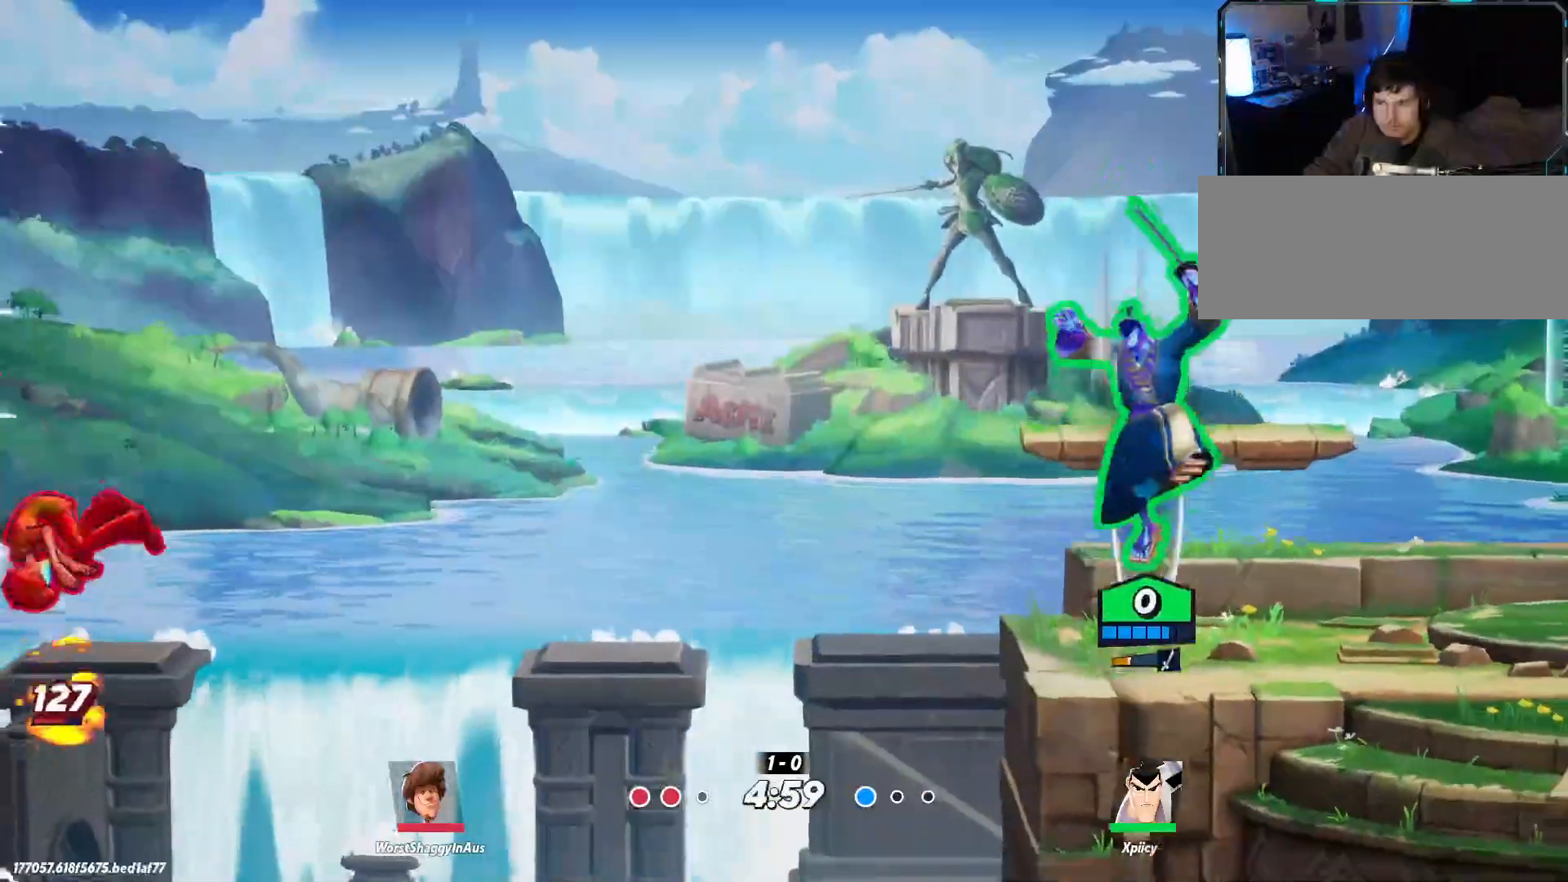
{"keys": ["a"], "events": [[167, "s", "up"], [217, "space", "down"], [350, "space", "up"]]}
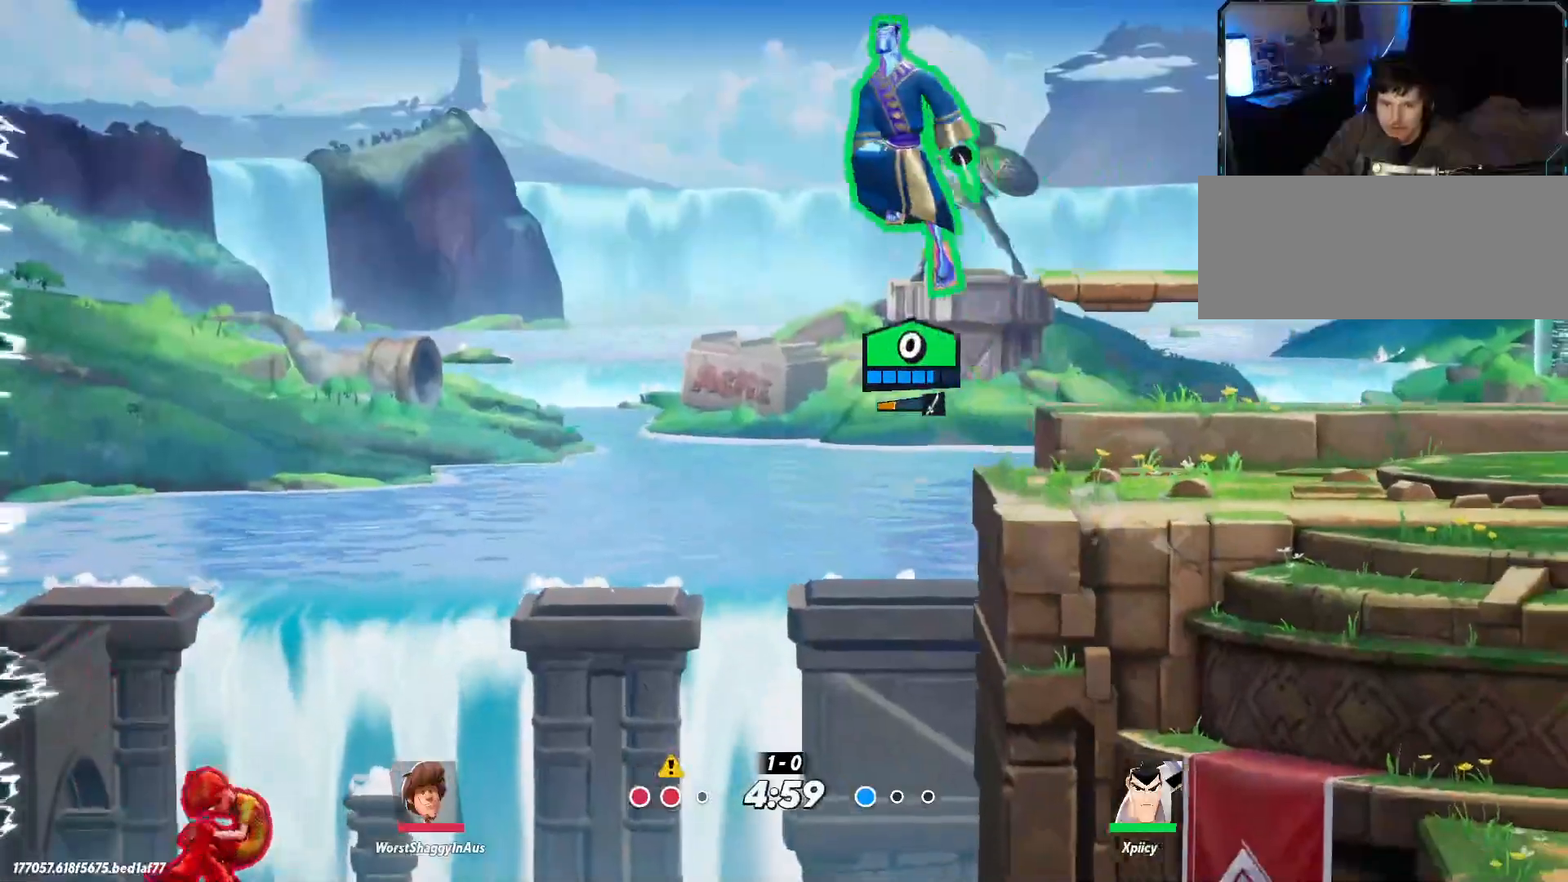
{"keys": ["a", "s"], "events": [[117, "a", "up"], [217, "d", "down"], [217, "space", "down"], [300, "s", "down"], [350, "space", "up"], [400, "a", "down"], [400, "d", "up"]]}
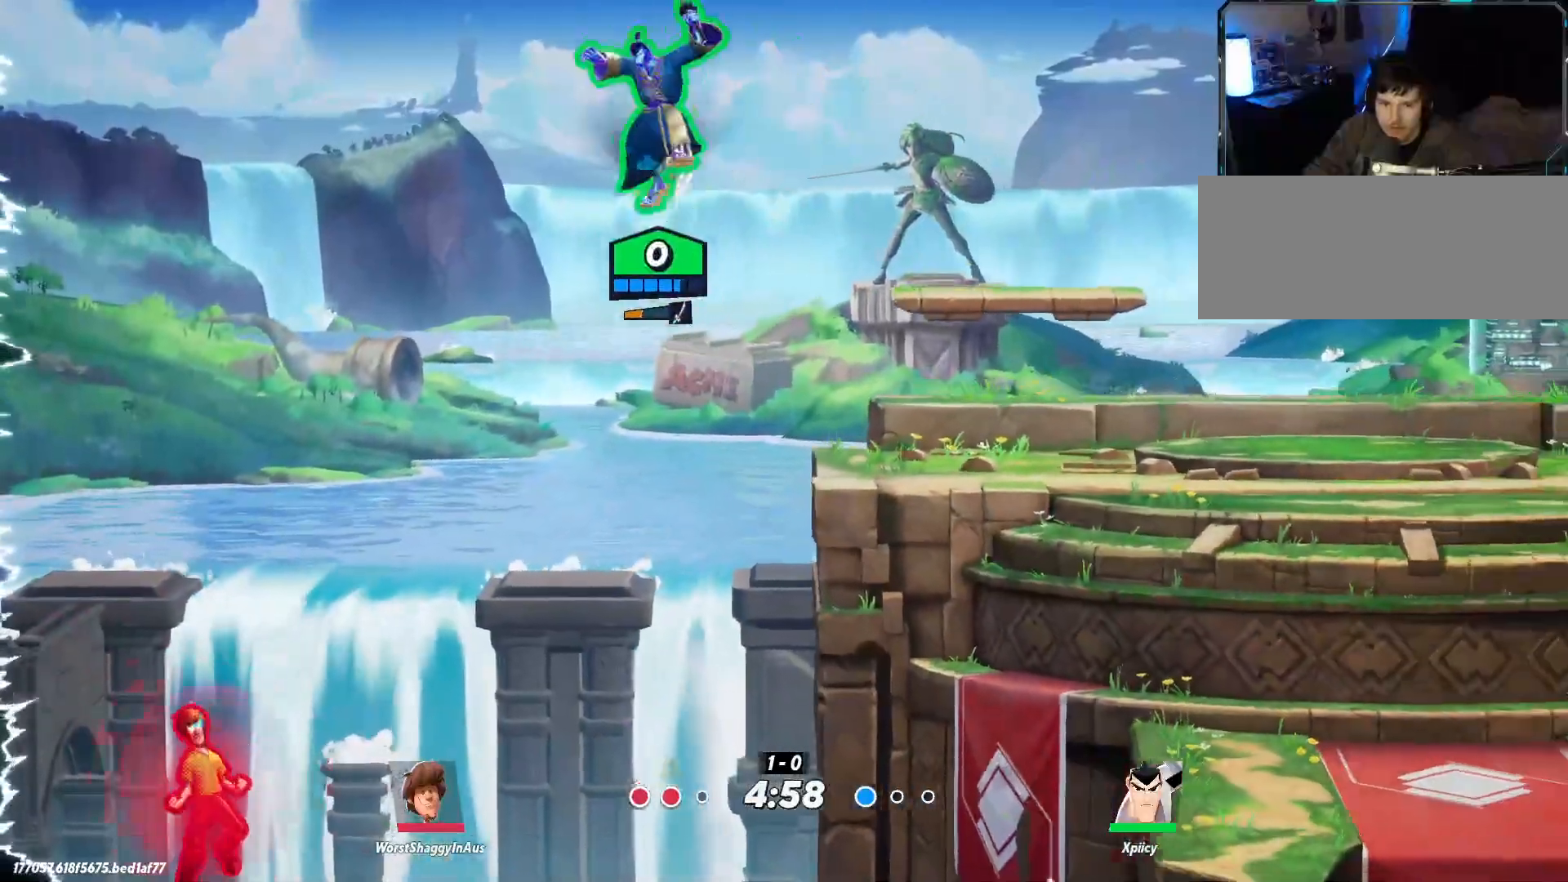
{"keys": ["a", "x"], "events": [[217, "s", "up"], [500, "x", "down"]]}
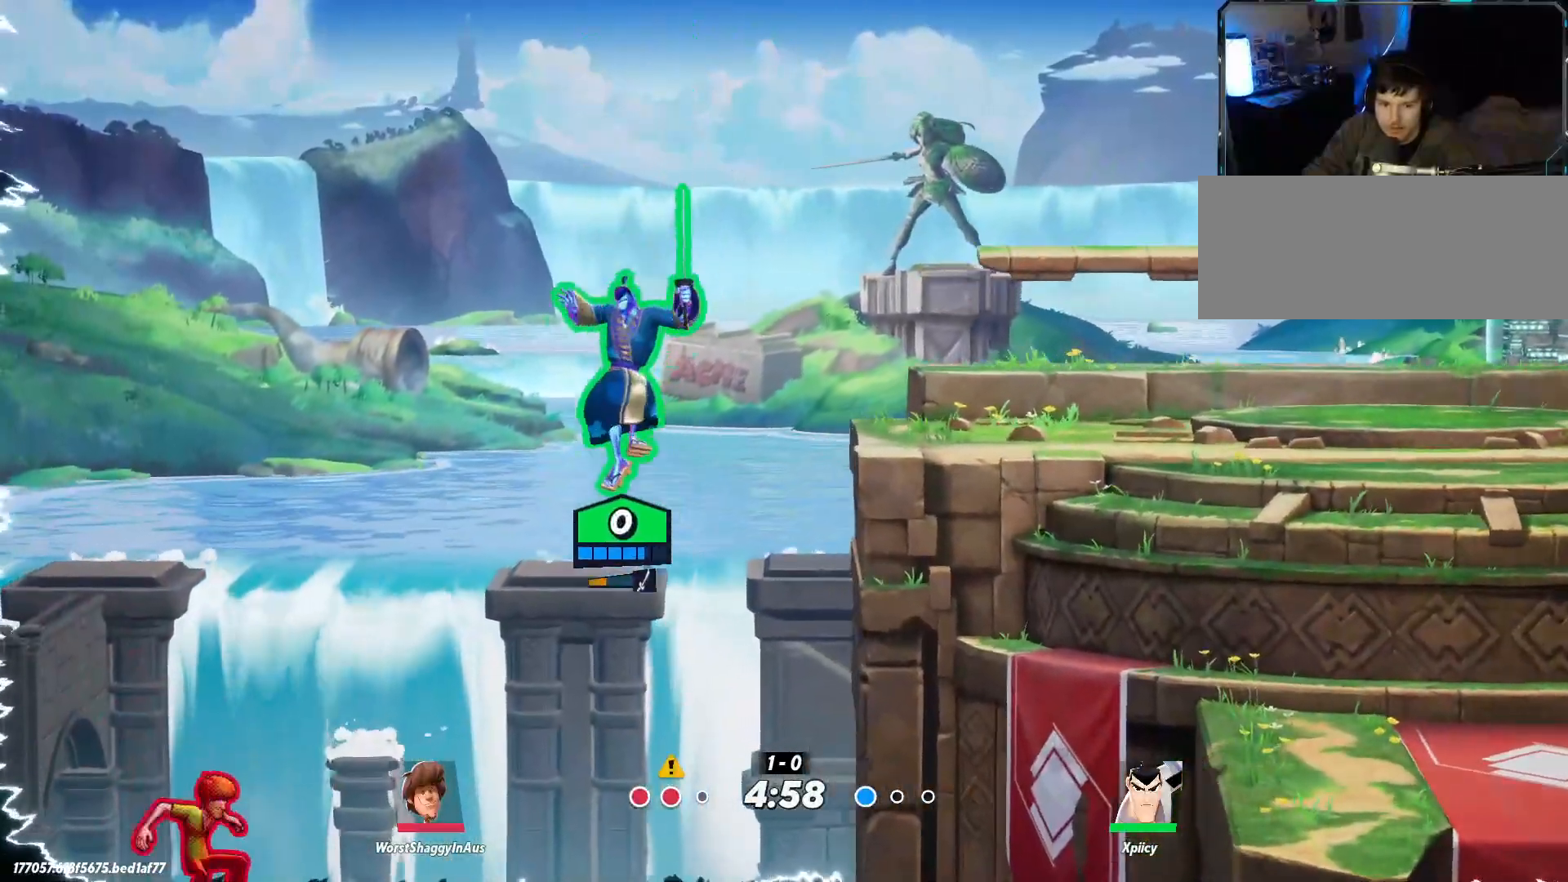
{"keys": ["d"], "events": [[184, "x", "up"], [317, "a", "up"], [367, "d", "down"]]}
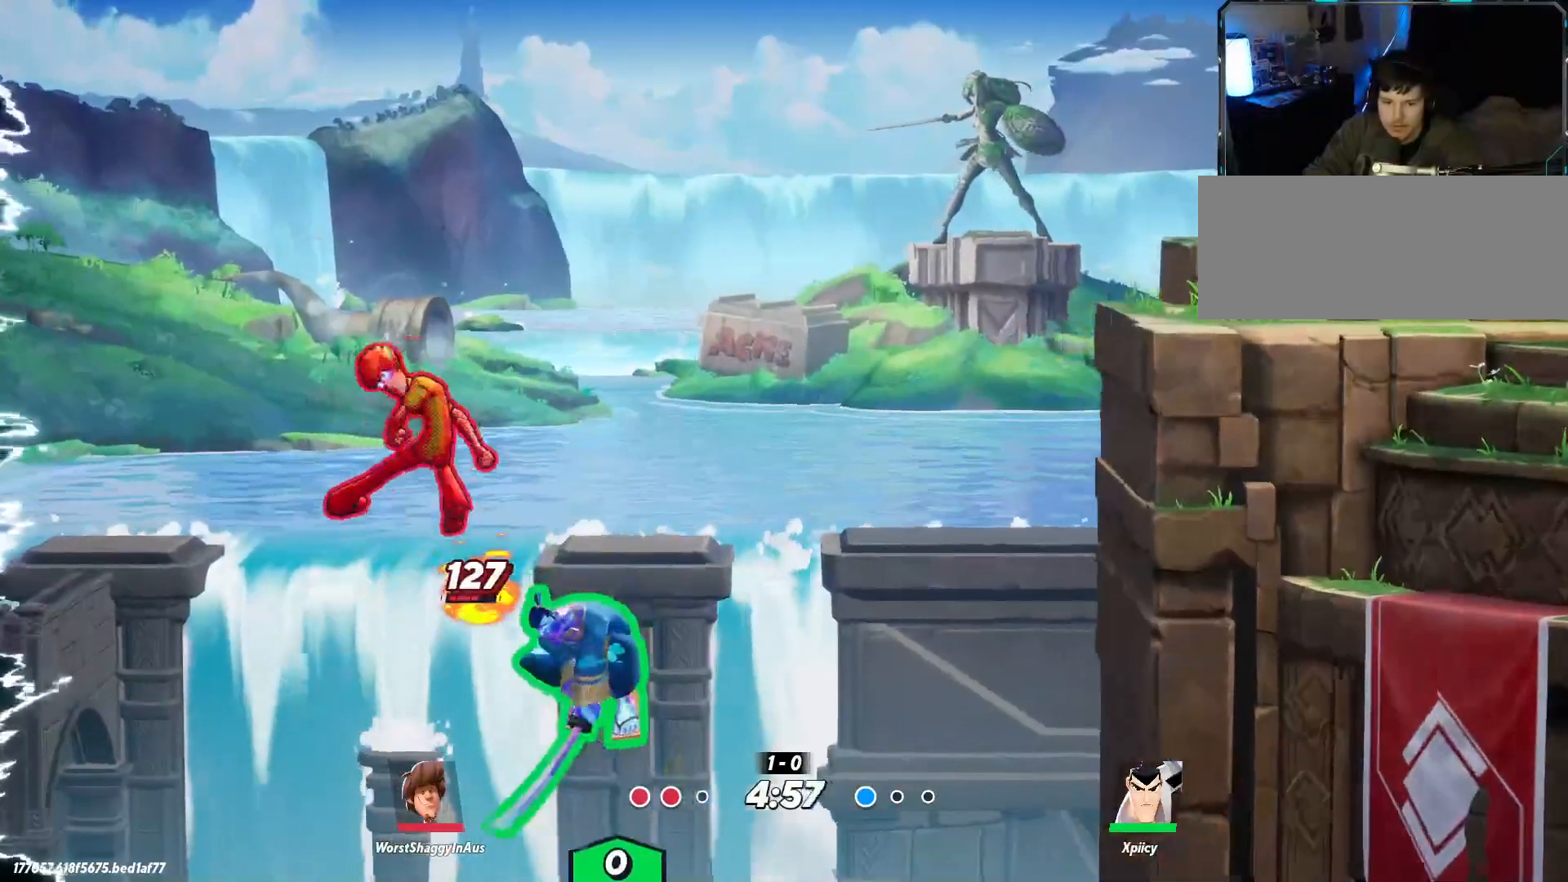
{"keys": ["d", "w"], "events": [[50, "backslash", "down"], [234, "backslash", "up"], [284, "w", "down"], [317, "return", "down"], [417, "return", "up"]]}
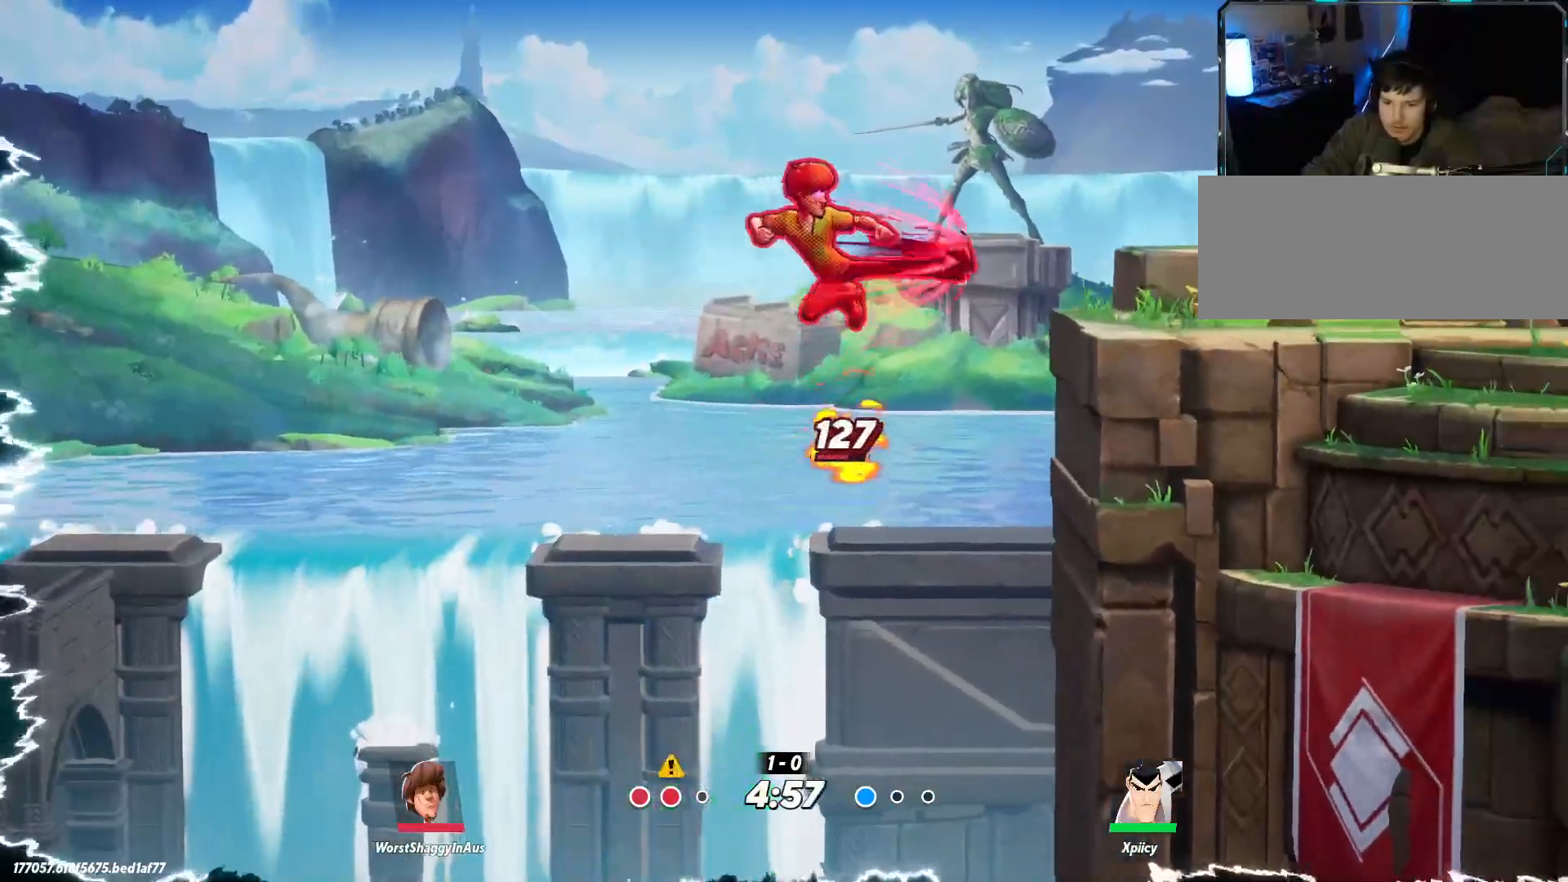
{"keys": ["d", "w"], "events": []}
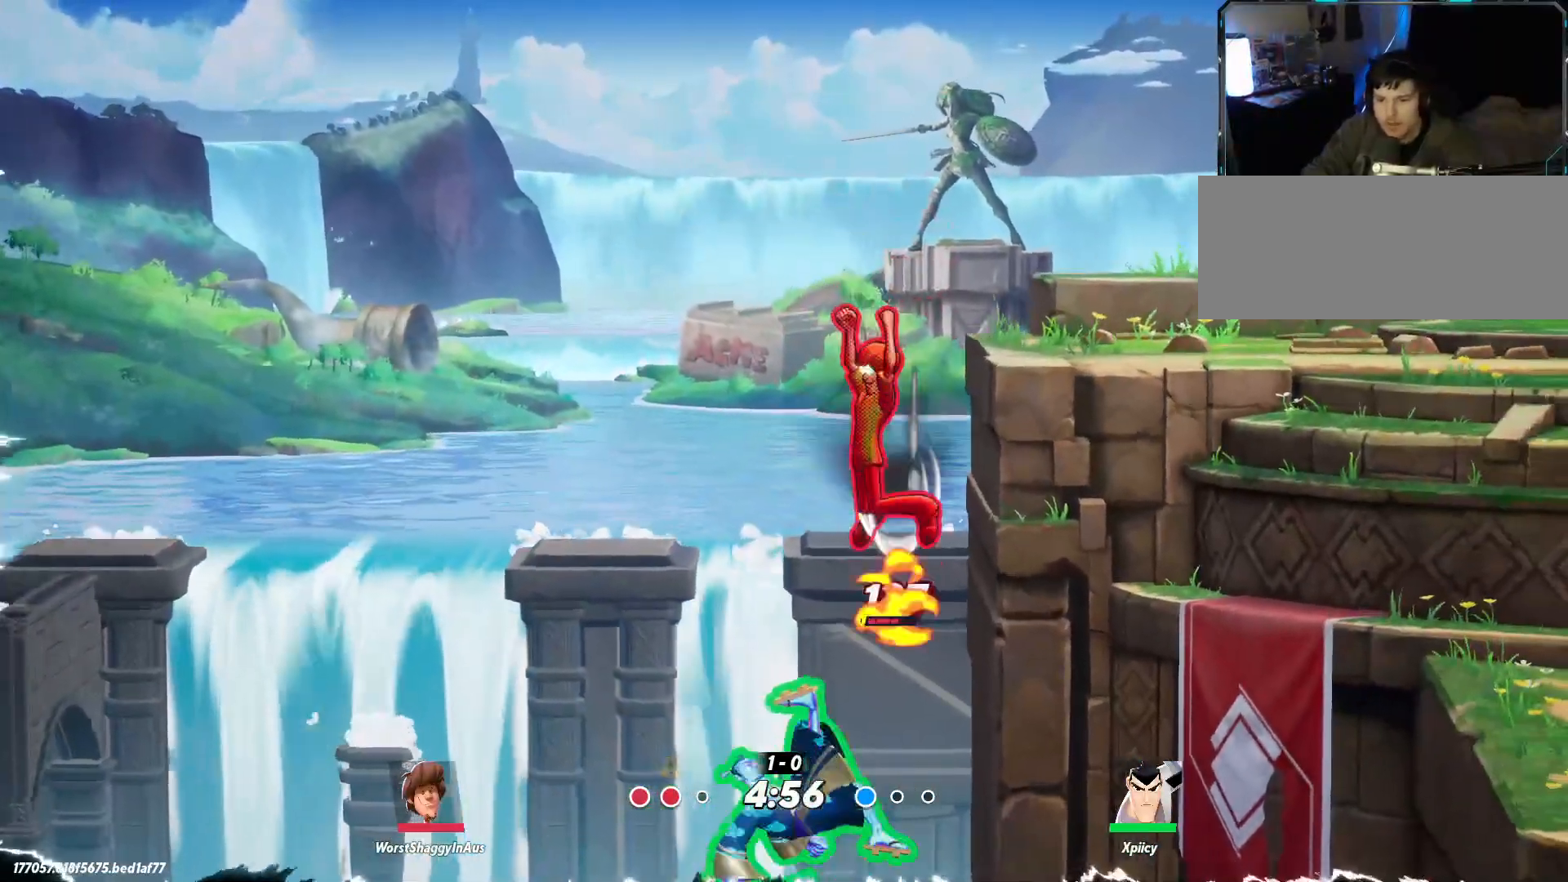
{"keys": ["d", "space", "w"], "events": [[150, "backslash", "down"], [200, "backslash", "up"], [484, "space", "down"]]}
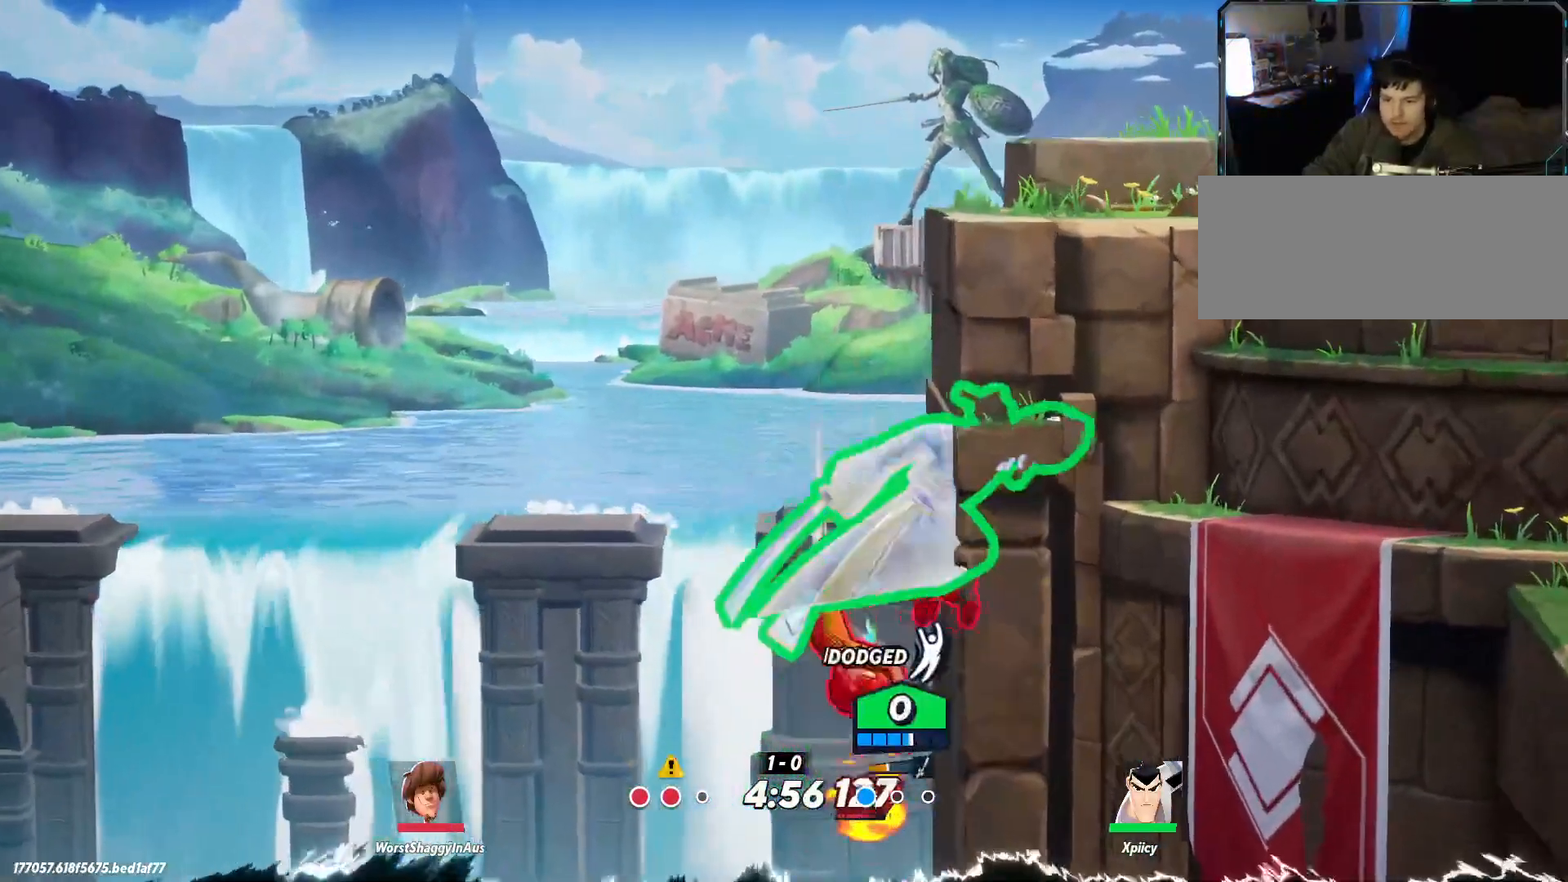
{"keys": ["w"], "events": [[67, "space", "up"], [167, "space", "down"], [300, "d", "up"], [300, "space", "up"], [350, "lbracket", "down"], [350, "p", "down"], [400, "lbracket", "up"], [434, "p", "up"]]}
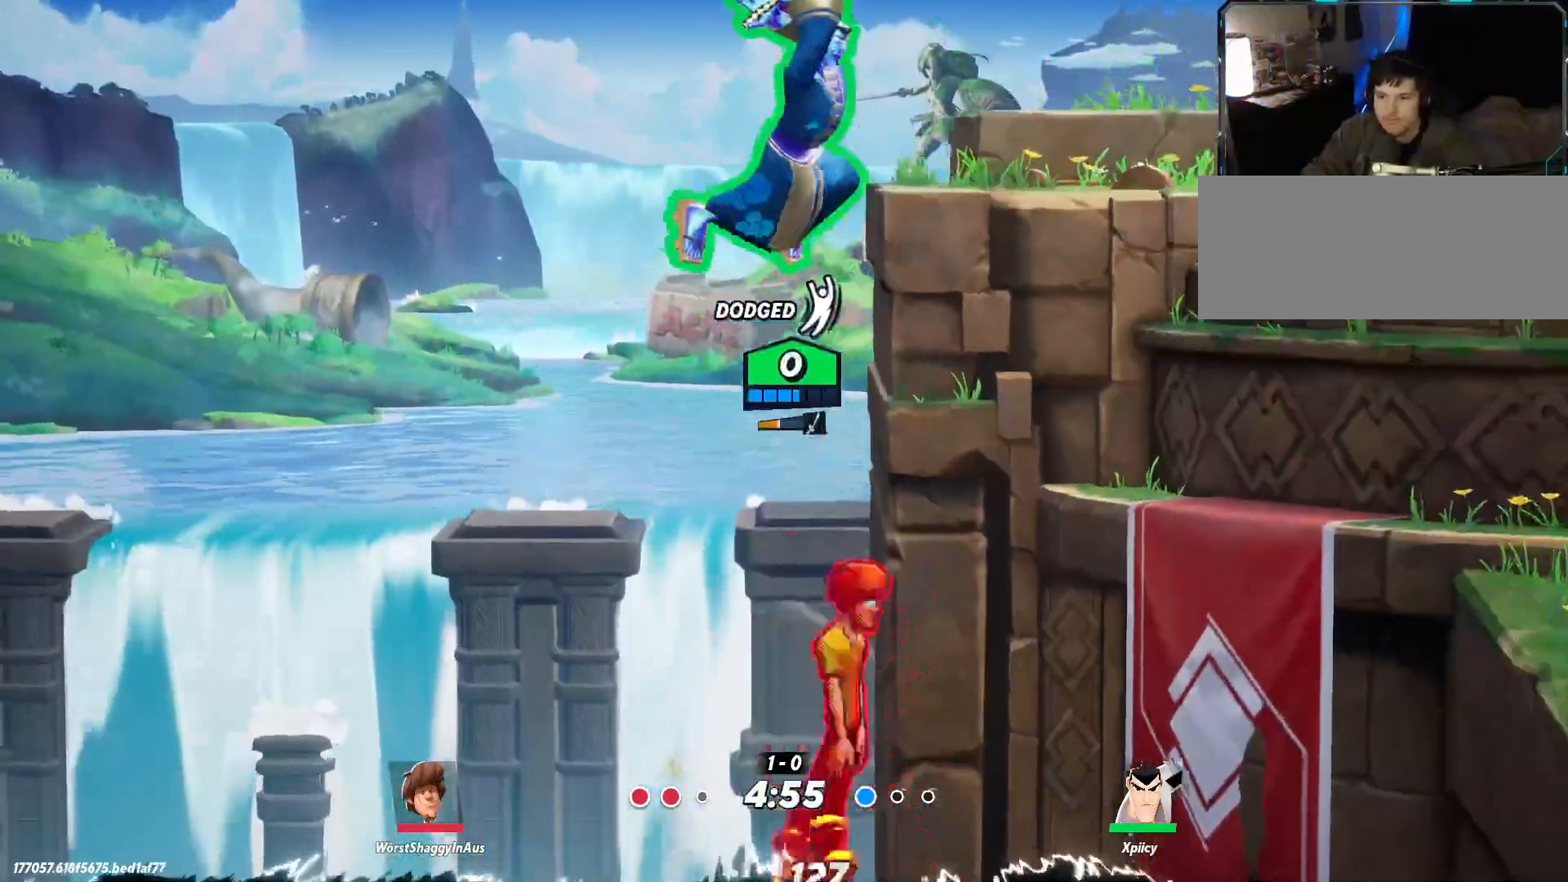
{"keys": ["d", "w"], "events": [[167, "d", "down"]]}
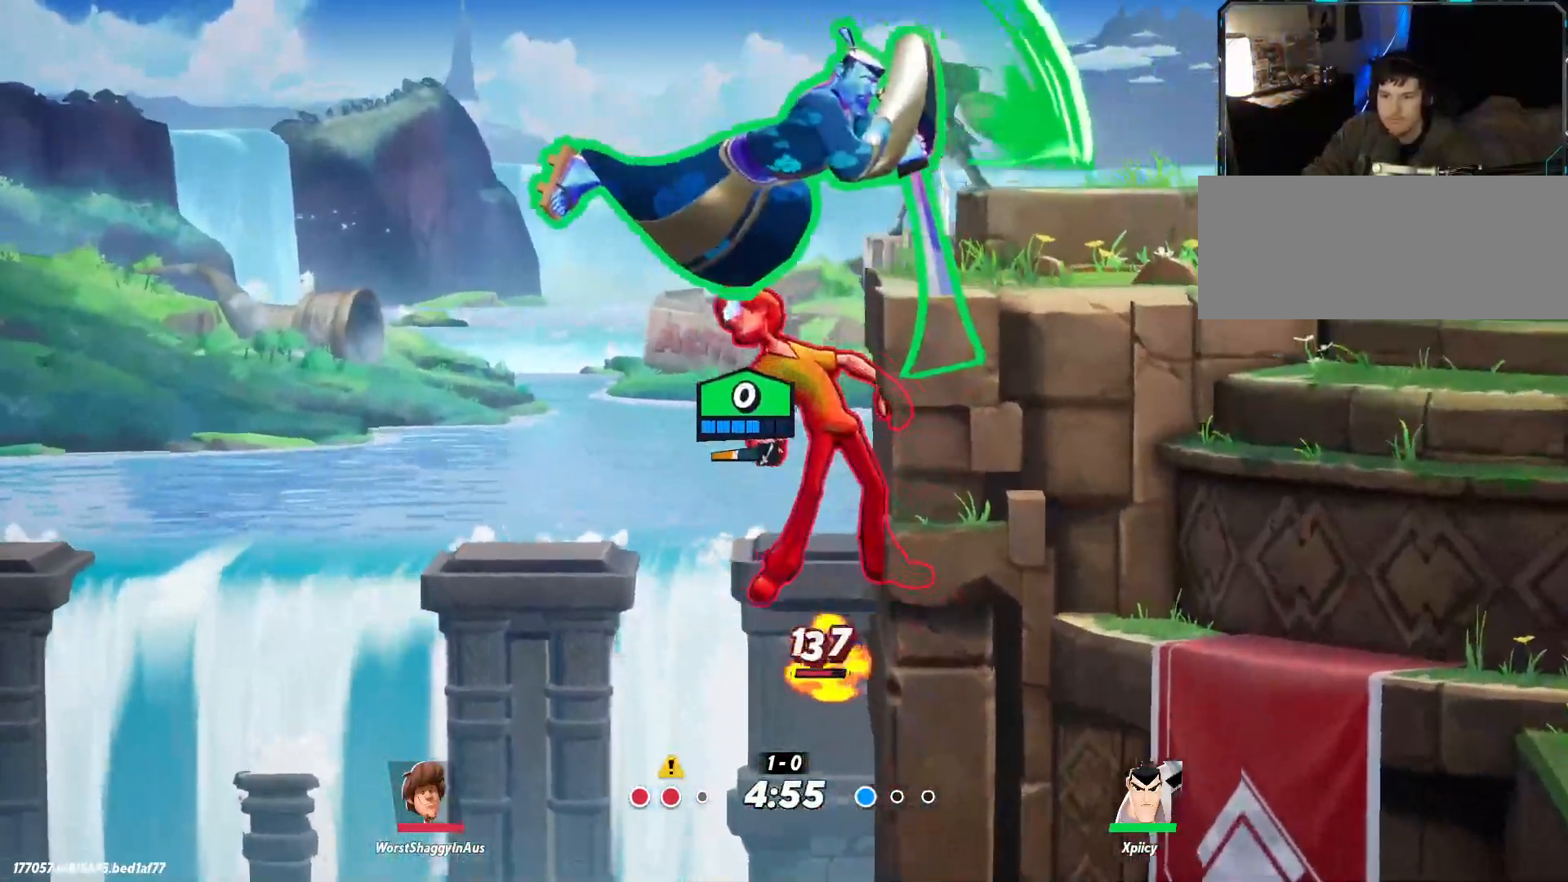
{"keys": ["d", "space", "w"], "events": [[367, "space", "down"], [450, "space", "up"], [500, "space", "down"]]}
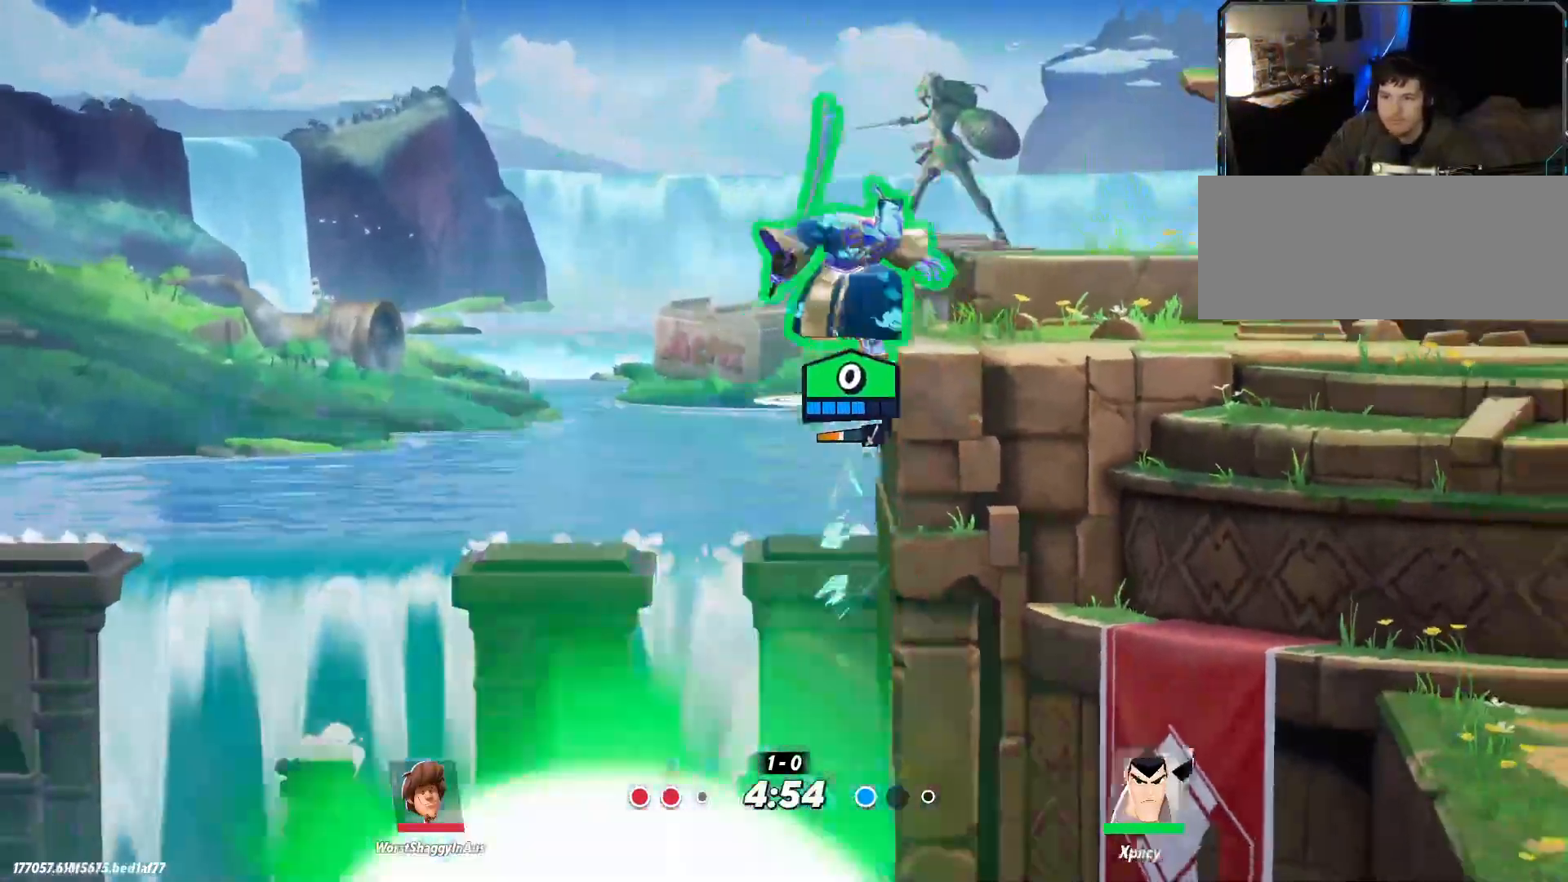
{"keys": ["d", "s"], "events": [[100, "w", "up"], [134, "space", "up"], [234, "s", "down"]]}
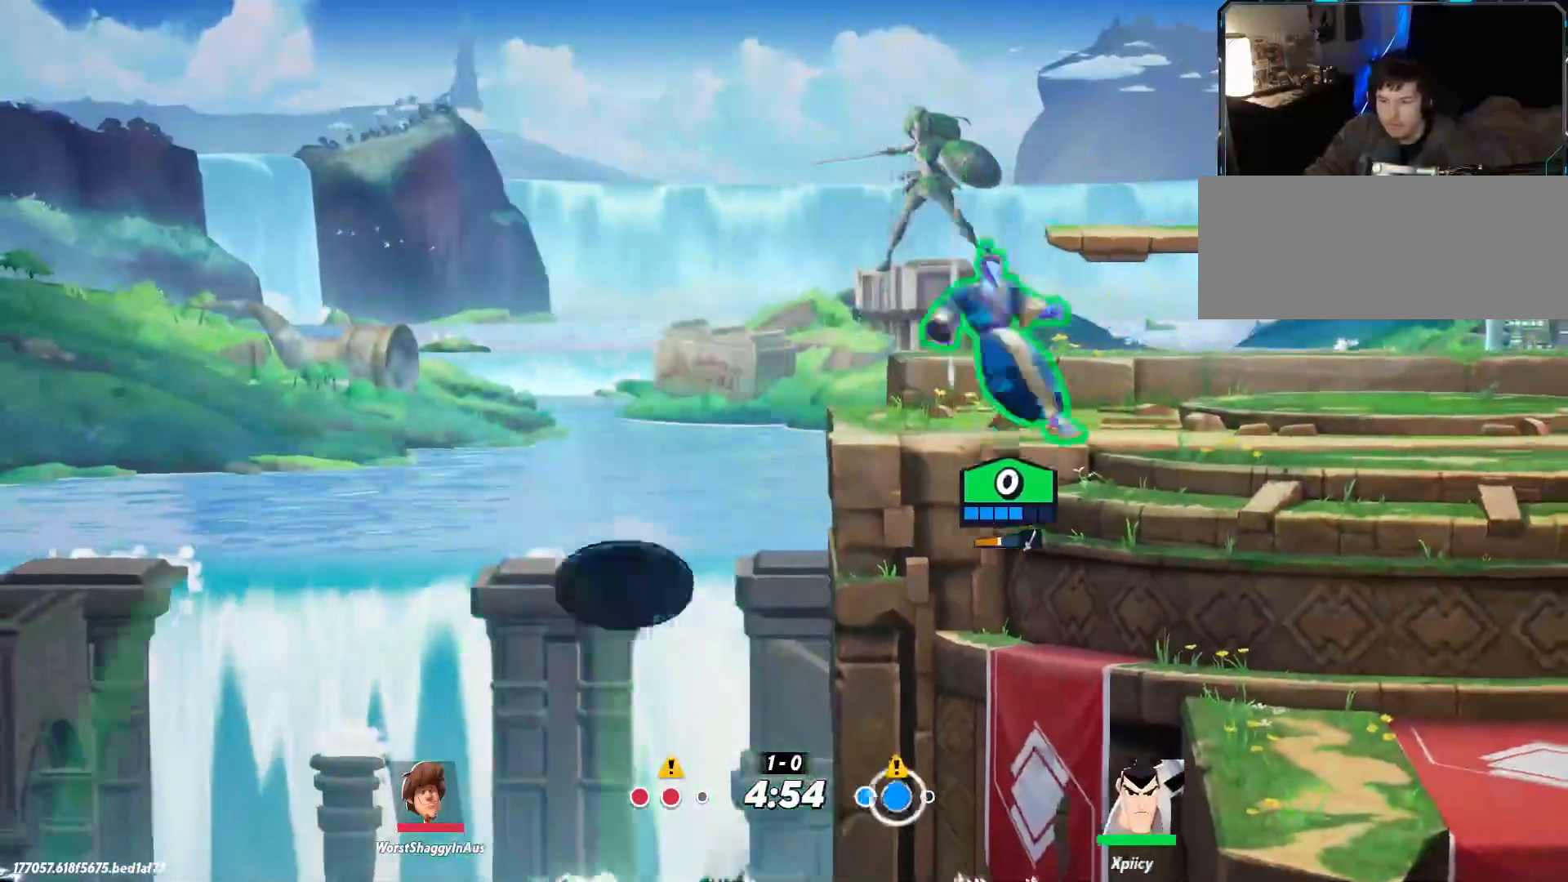
{"keys": ["s"], "events": [[250, "d", "up"], [250, "s", "up"], [334, "a", "down"], [384, "a", "up"], [417, "s", "down"]]}
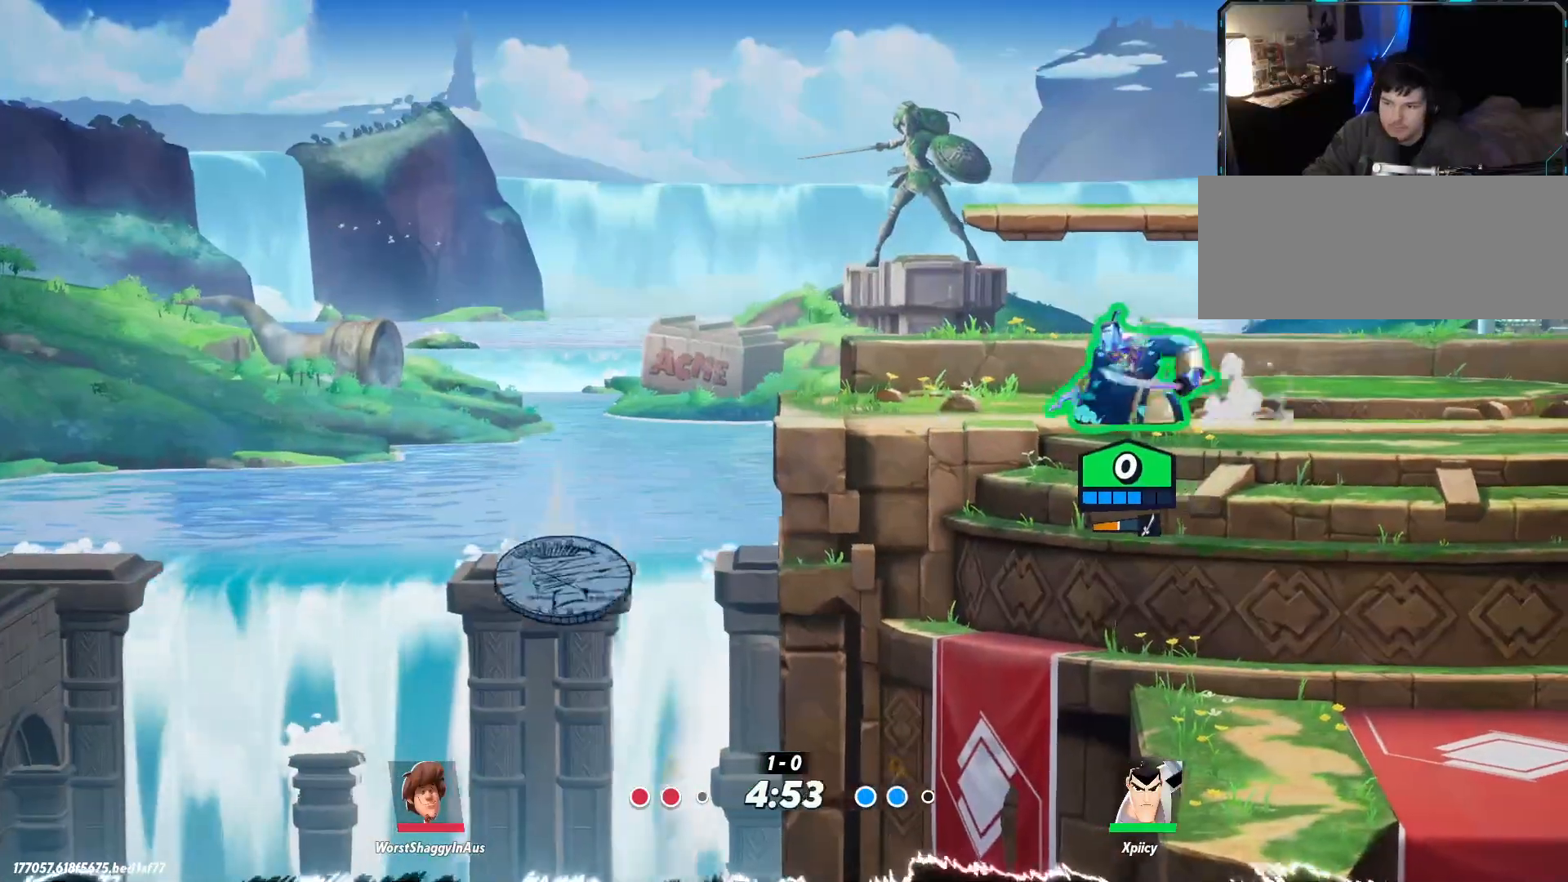
{"keys": ["s"], "events": []}
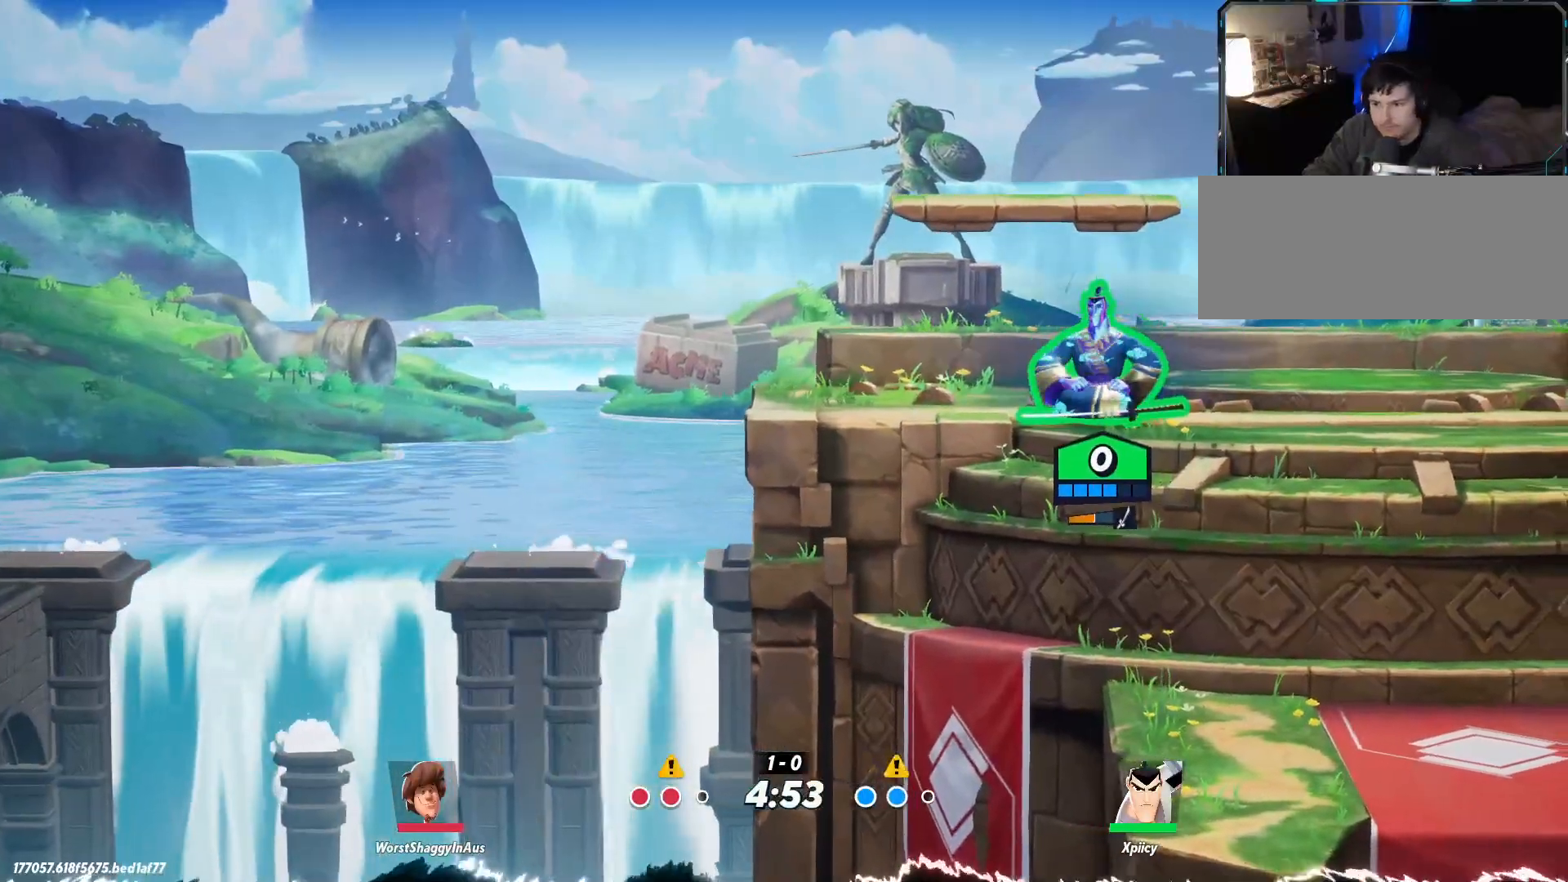
{"keys": ["s"], "events": []}
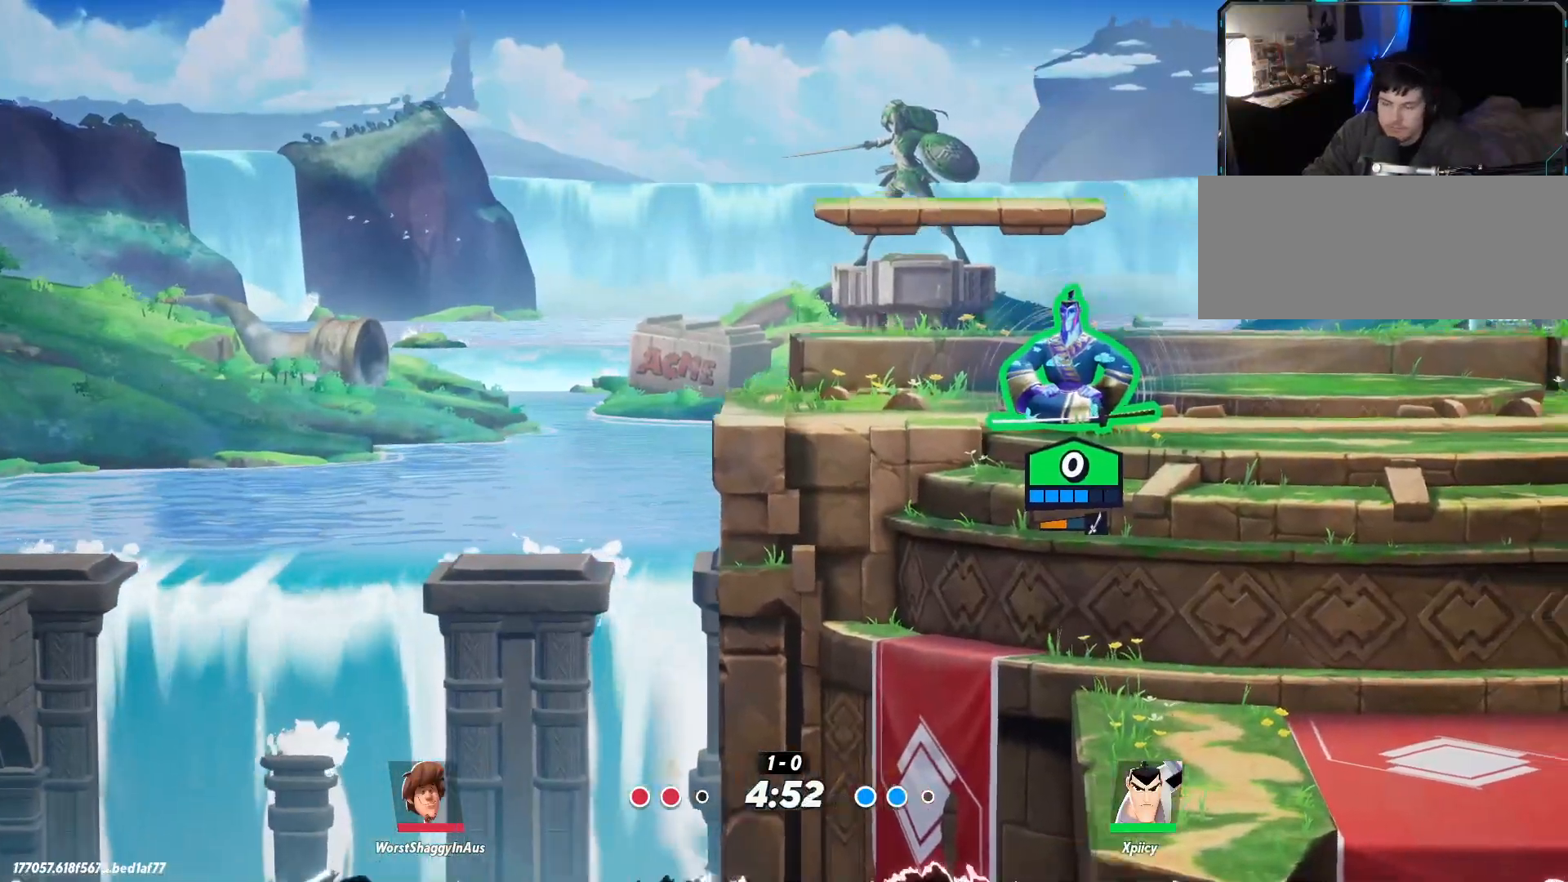
{"keys": ["s"], "events": []}
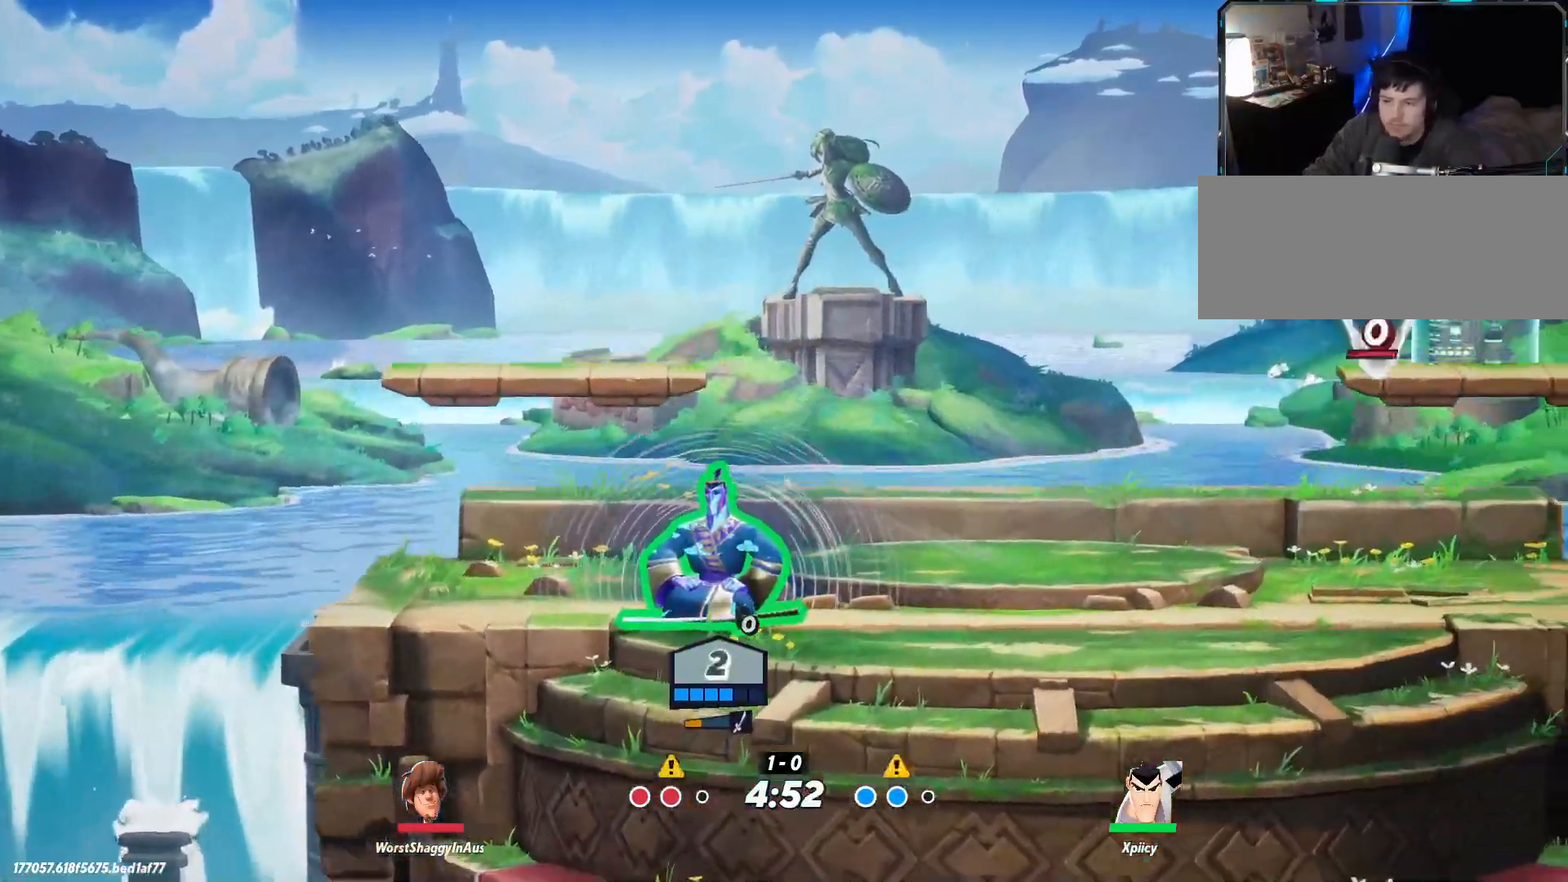
{"keys": ["s"], "events": []}
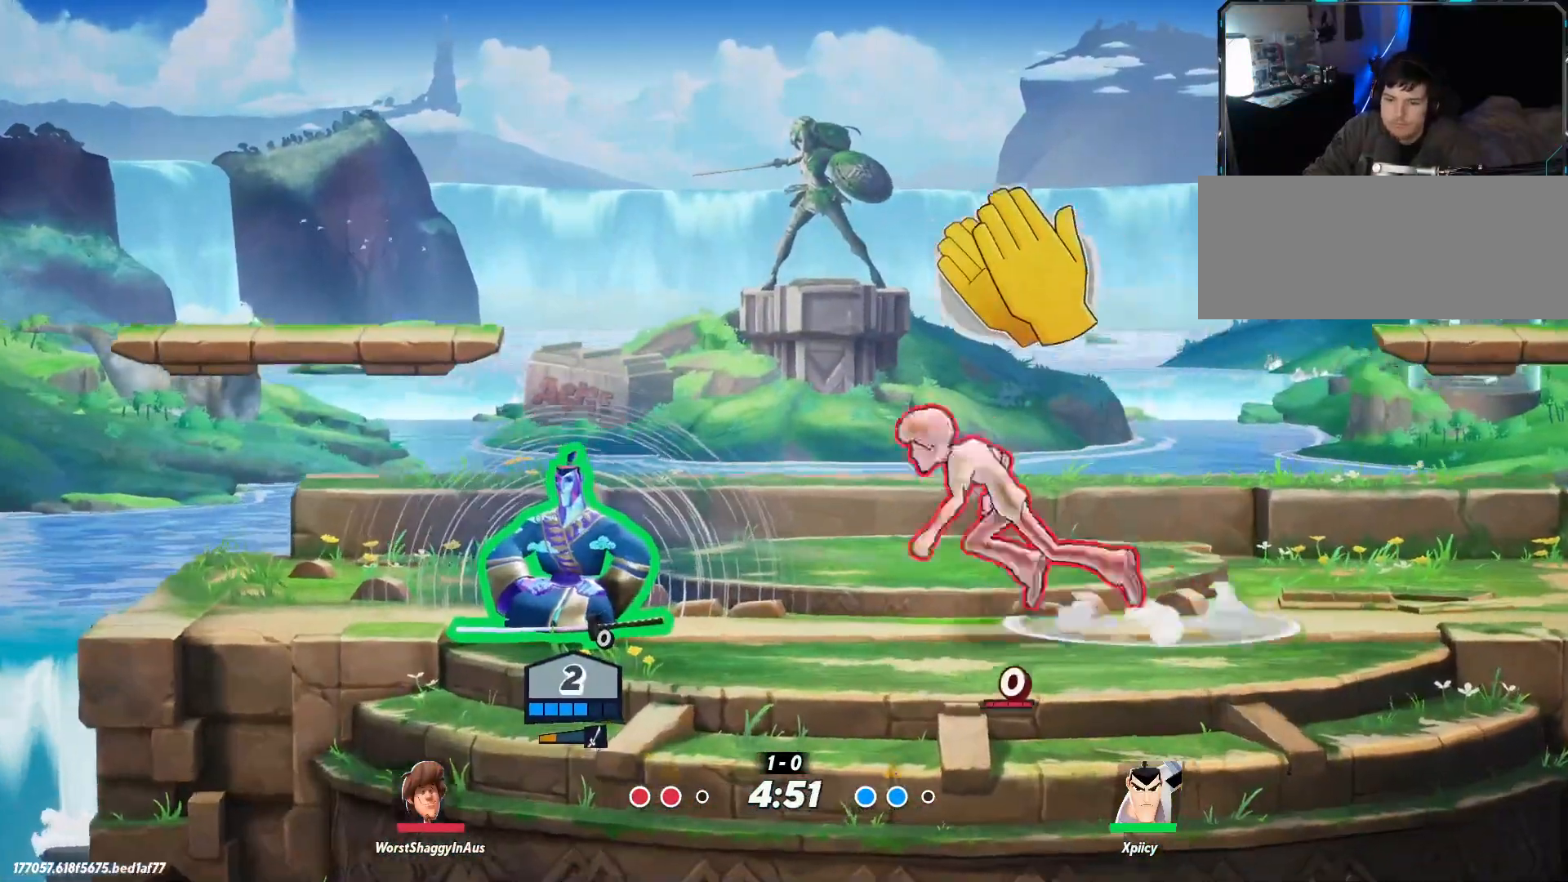
{"keys": ["d", "s"], "events": [[500, "d", "down"]]}
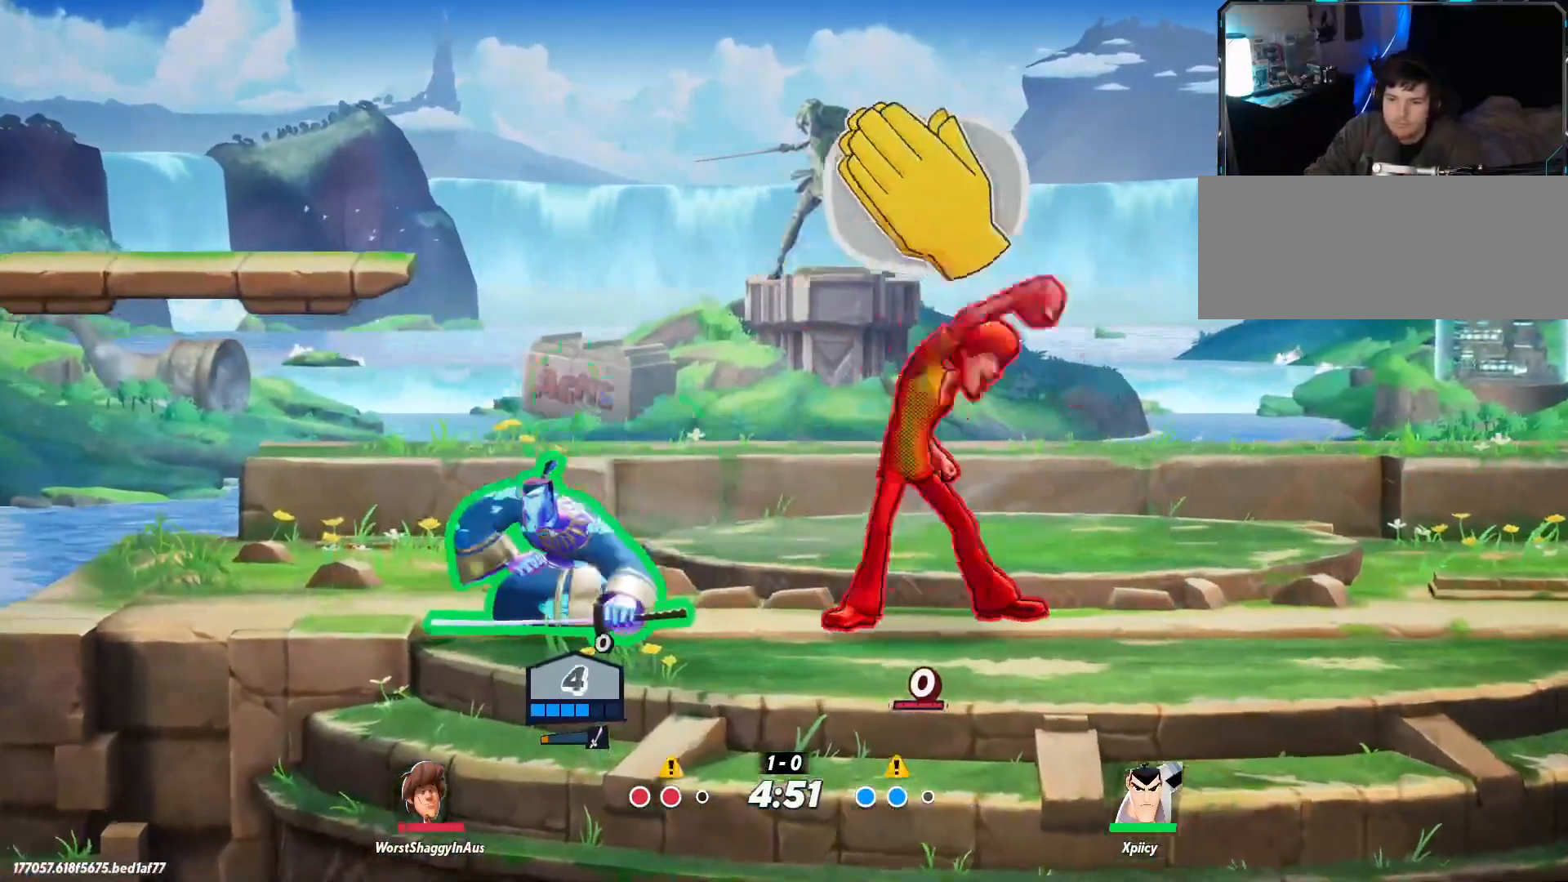
{"keys": ["d"], "events": [[50, "lbracket", "down"], [50, "s", "up"], [134, "lbracket", "up"], [367, "lbracket", "down"], [450, "lbracket", "up"]]}
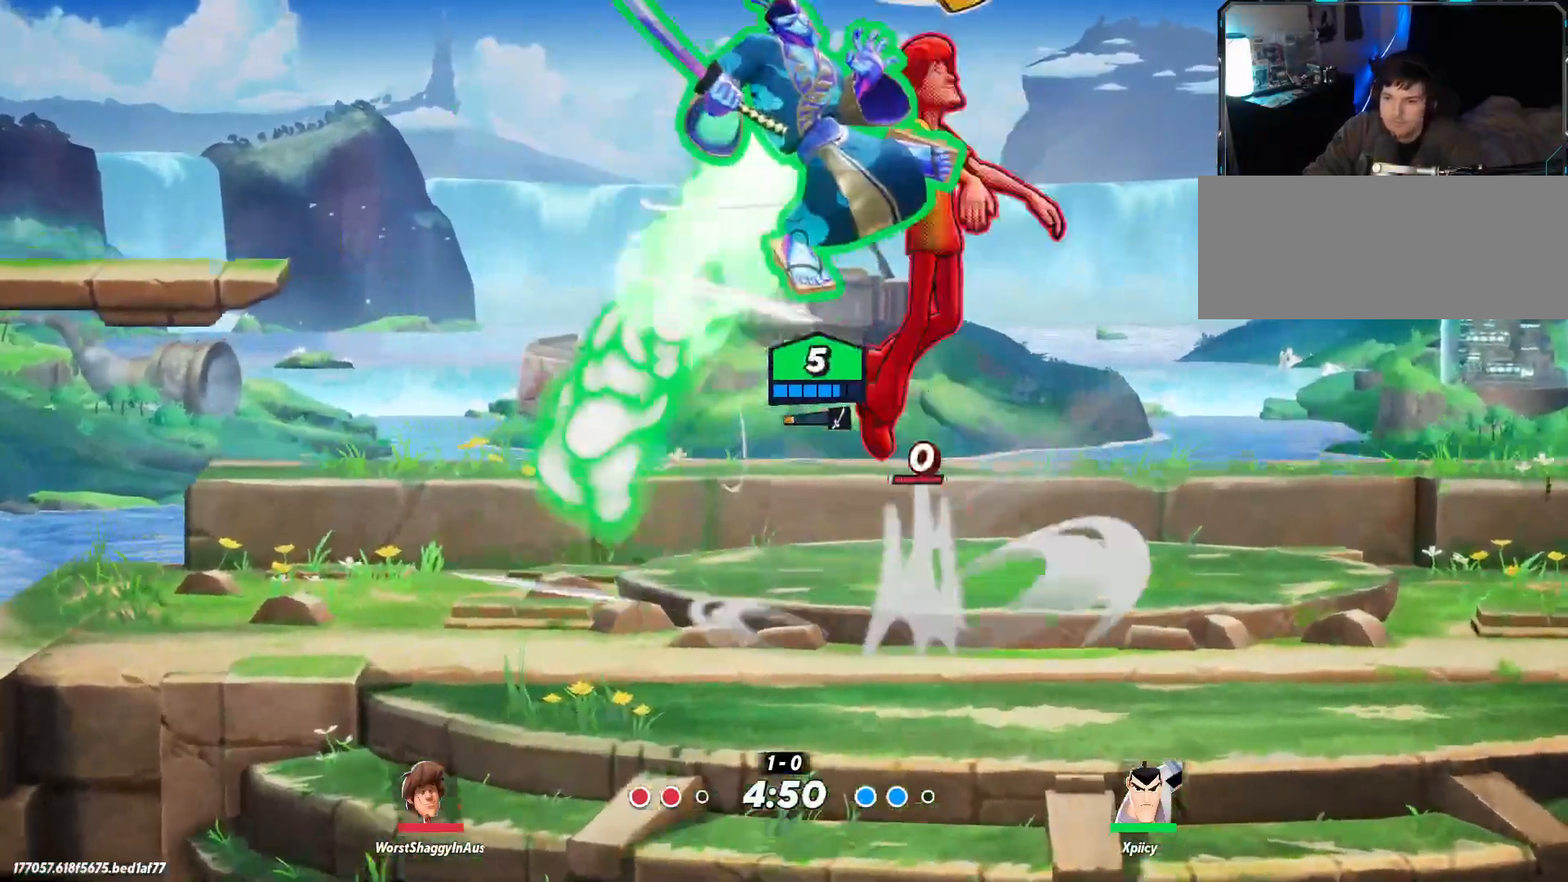
{"keys": ["d", "s"], "events": [[100, "backslash", "down"], [184, "backslash", "up"], [184, "s", "down"]]}
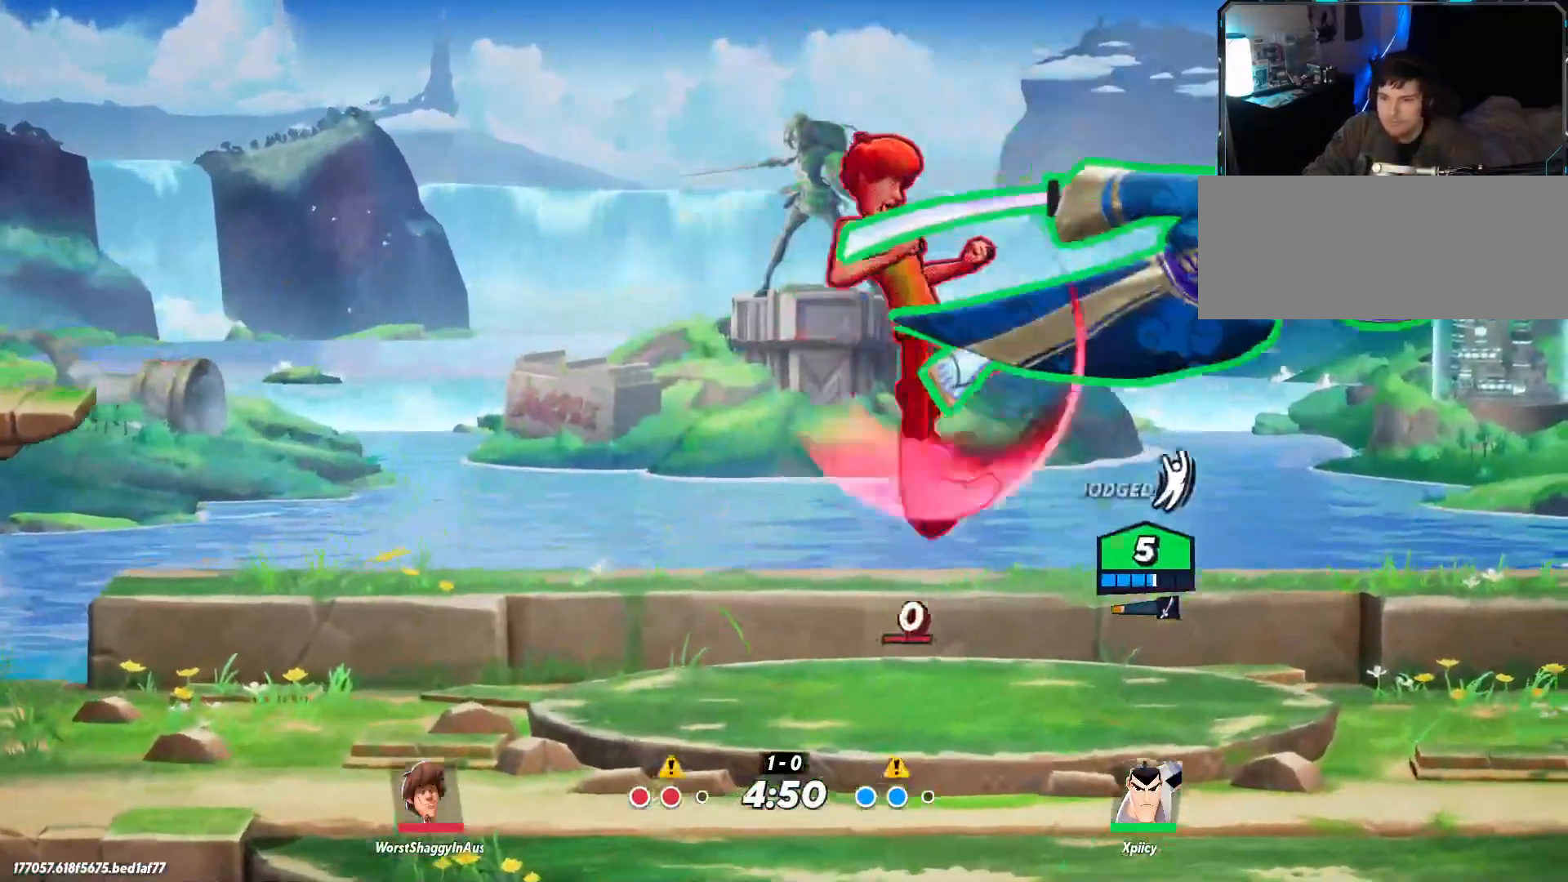
{"keys": ["a"], "events": [[284, "s", "up"], [334, "lbracket", "down"], [367, "a", "down"], [367, "d", "up"], [467, "lbracket", "up"]]}
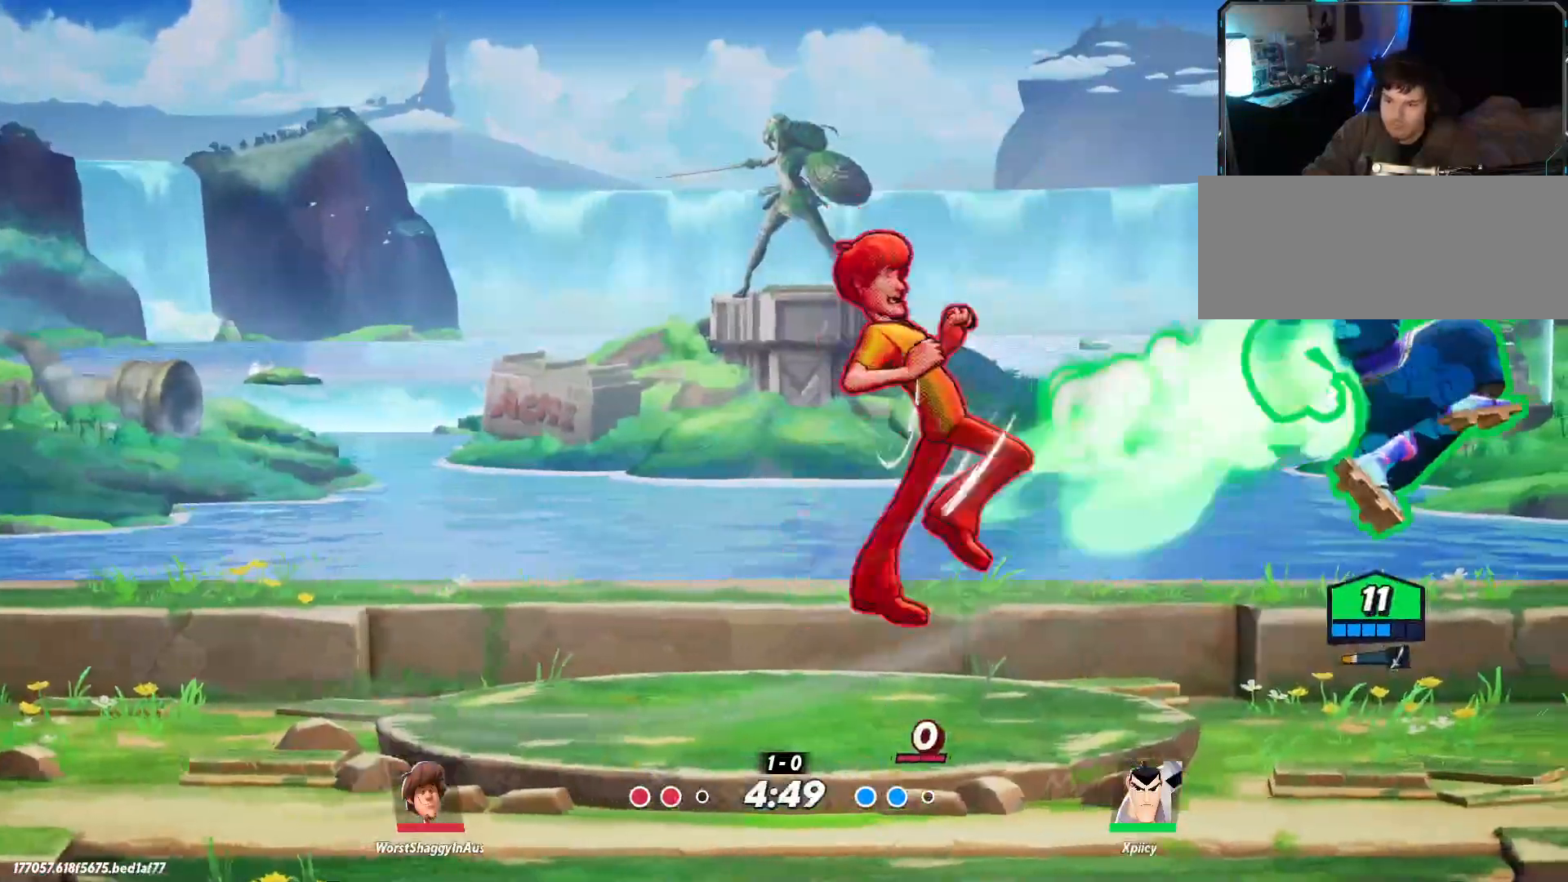
{"keys": ["a"], "events": [[100, "lbracket", "down"], [200, "lbracket", "up"], [234, "lbracket", "down"], [284, "lbracket", "up"]]}
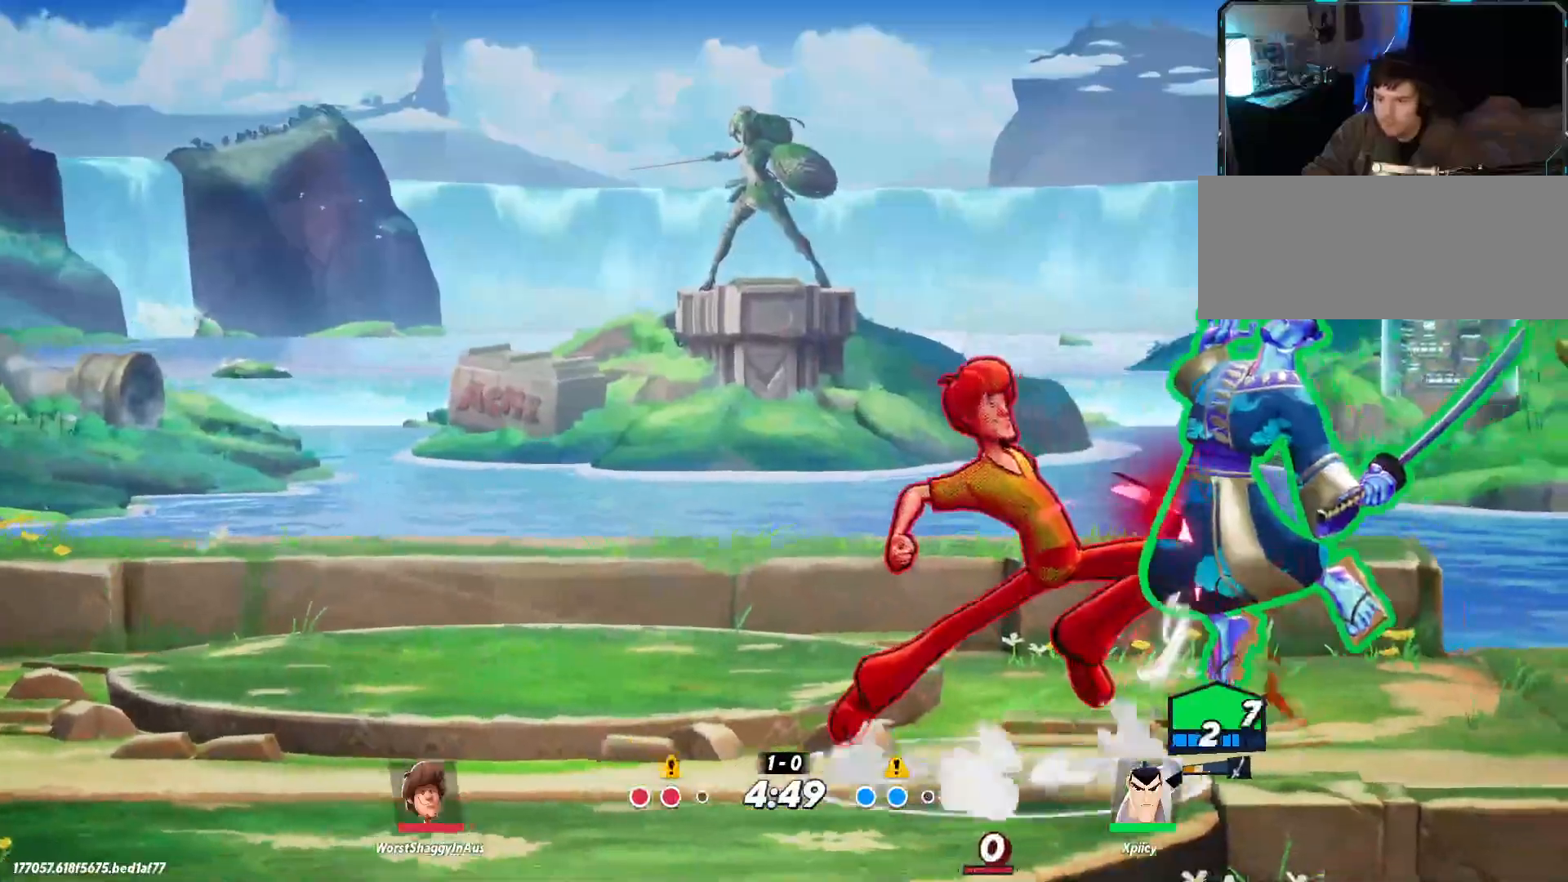
{"keys": ["a"], "events": [[384, "x", "down"], [467, "x", "up"]]}
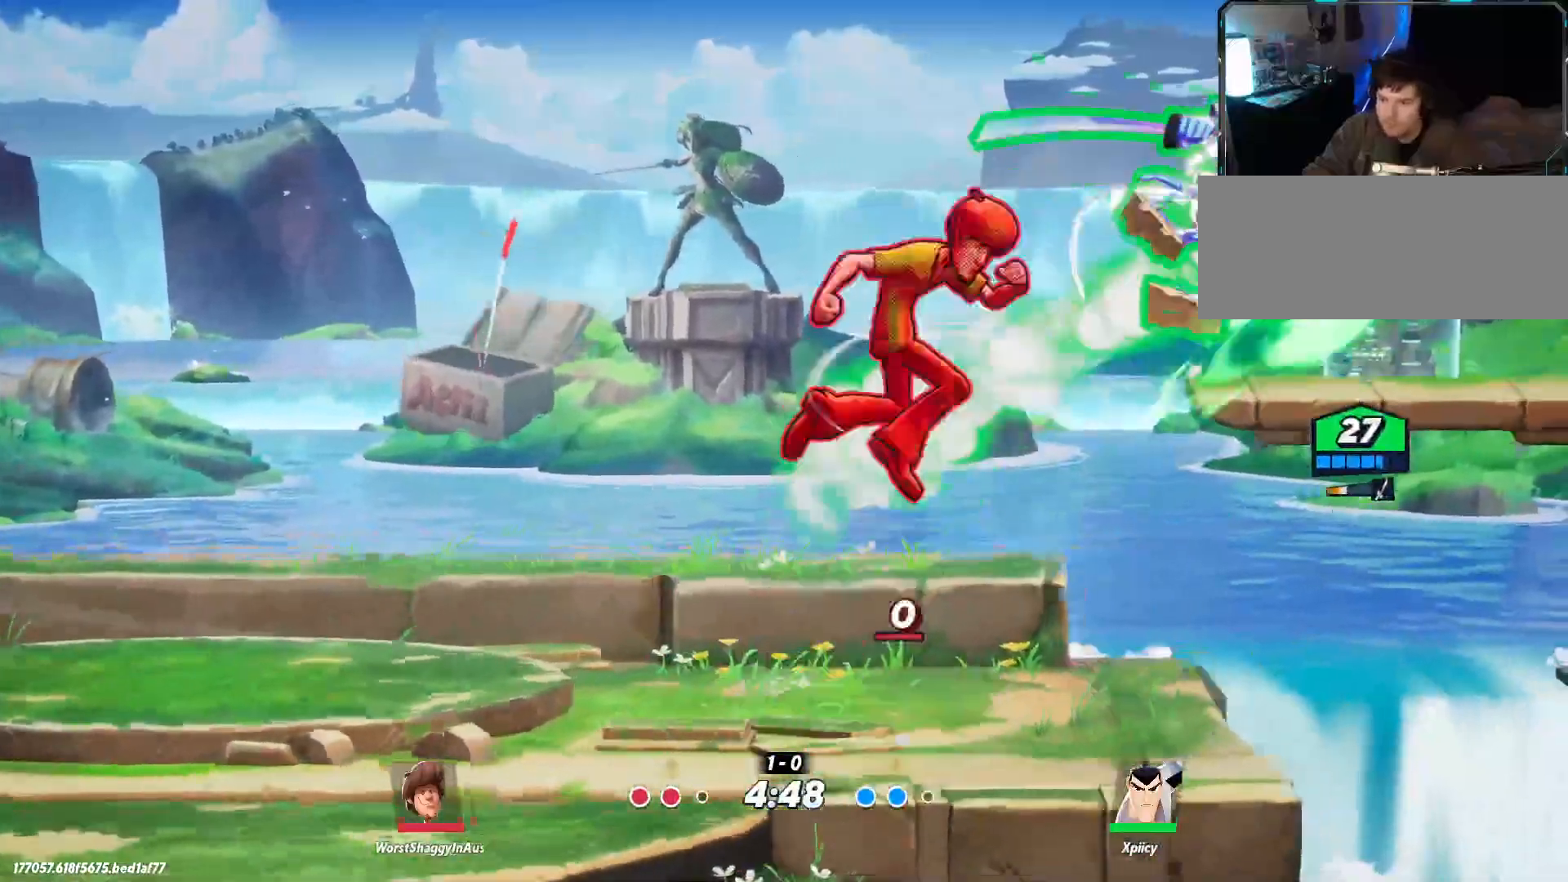
{"keys": ["a"], "events": [[17, "x", "down"], [200, "x", "up"]]}
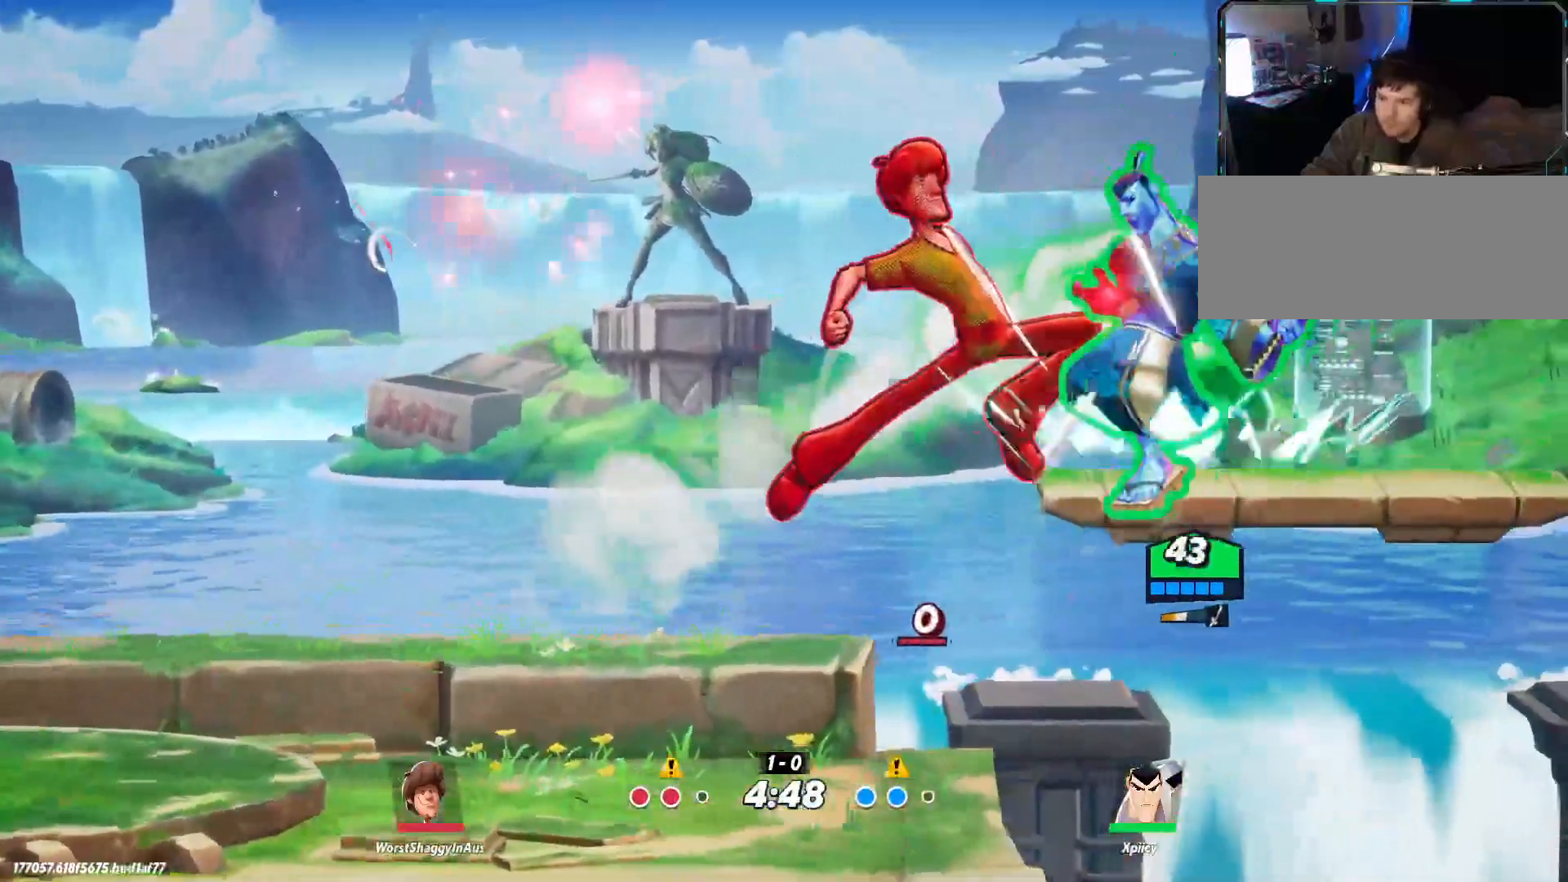
{"keys": ["a", "space"], "events": [[484, "space", "down"]]}
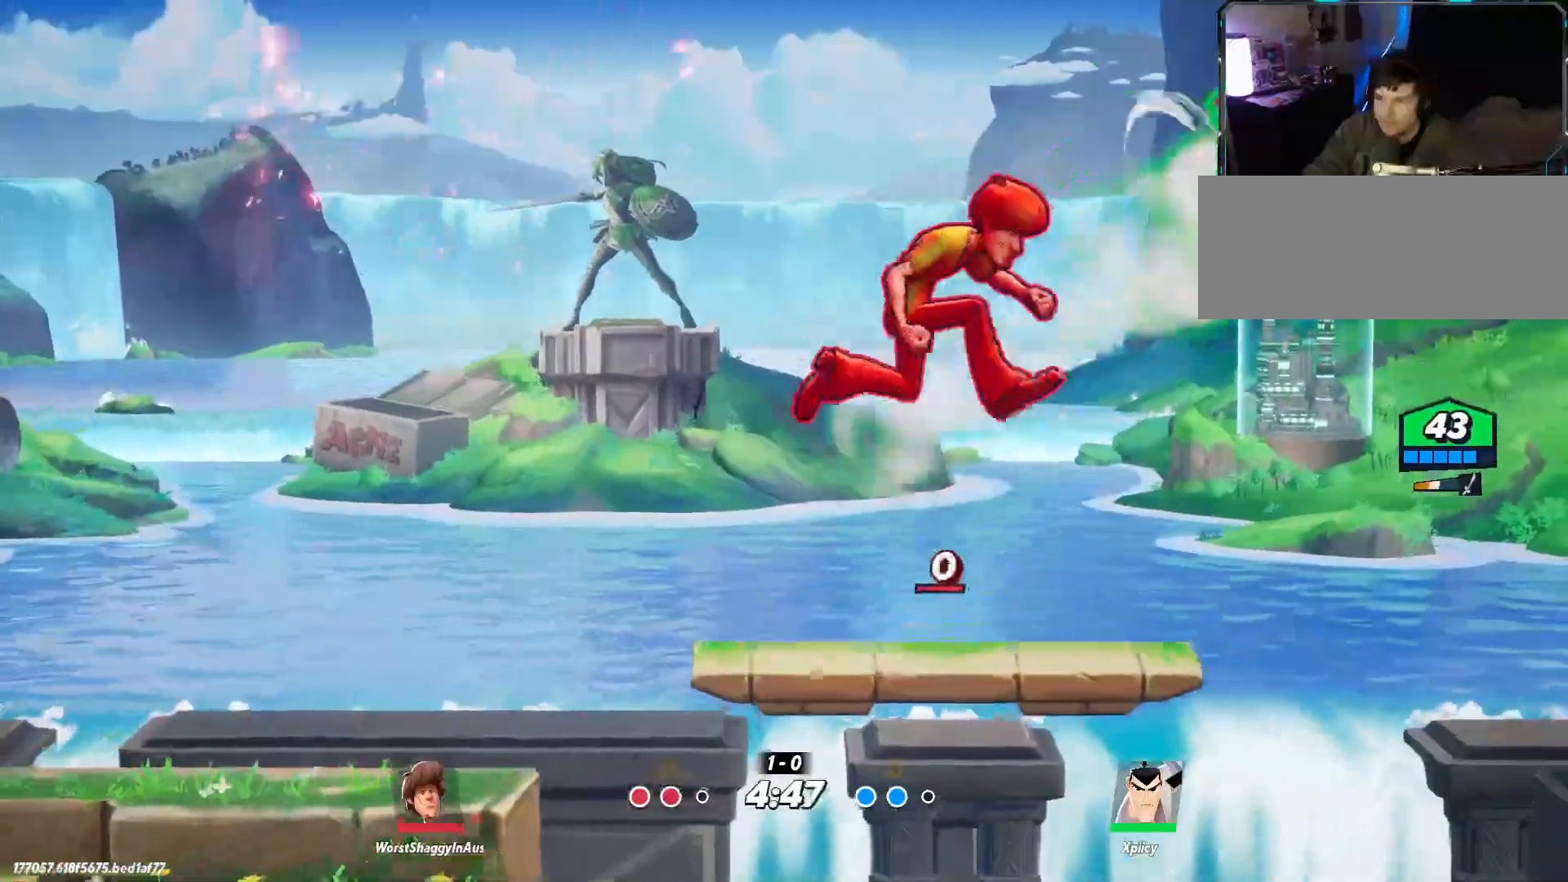
{"keys": ["a"], "events": [[17, "backslash", "down"], [17, "space", "up"], [167, "backslash", "up"]]}
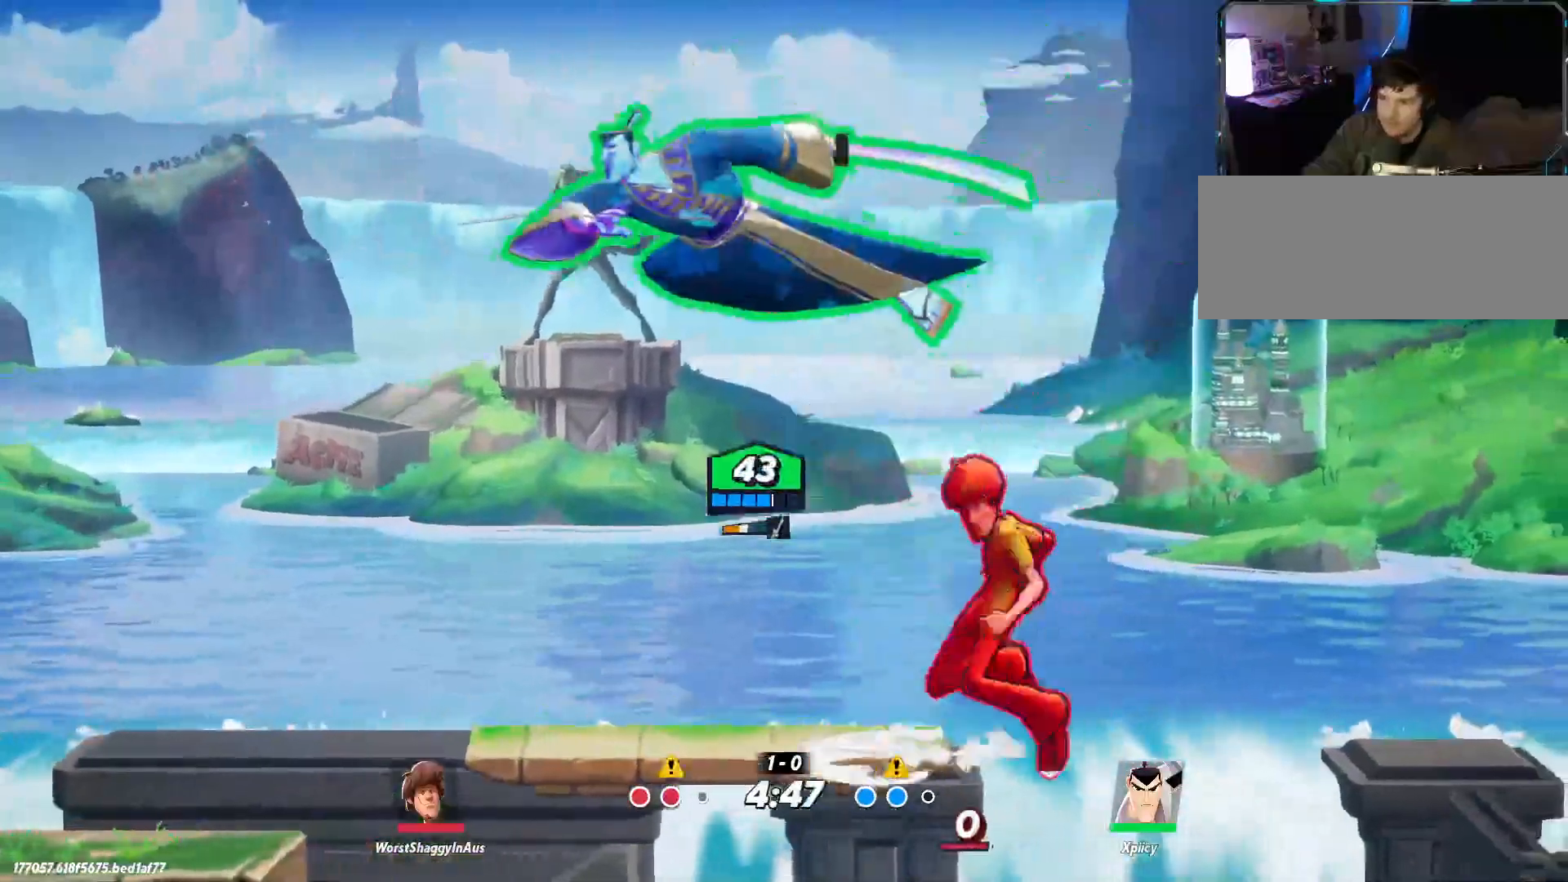
{"keys": ["a"], "events": [[34, "d", "down"], [34, "p", "down"], [84, "a", "up"], [117, "p", "up"], [167, "s", "down"], [267, "d", "up"], [267, "s", "up"], [300, "a", "down"]]}